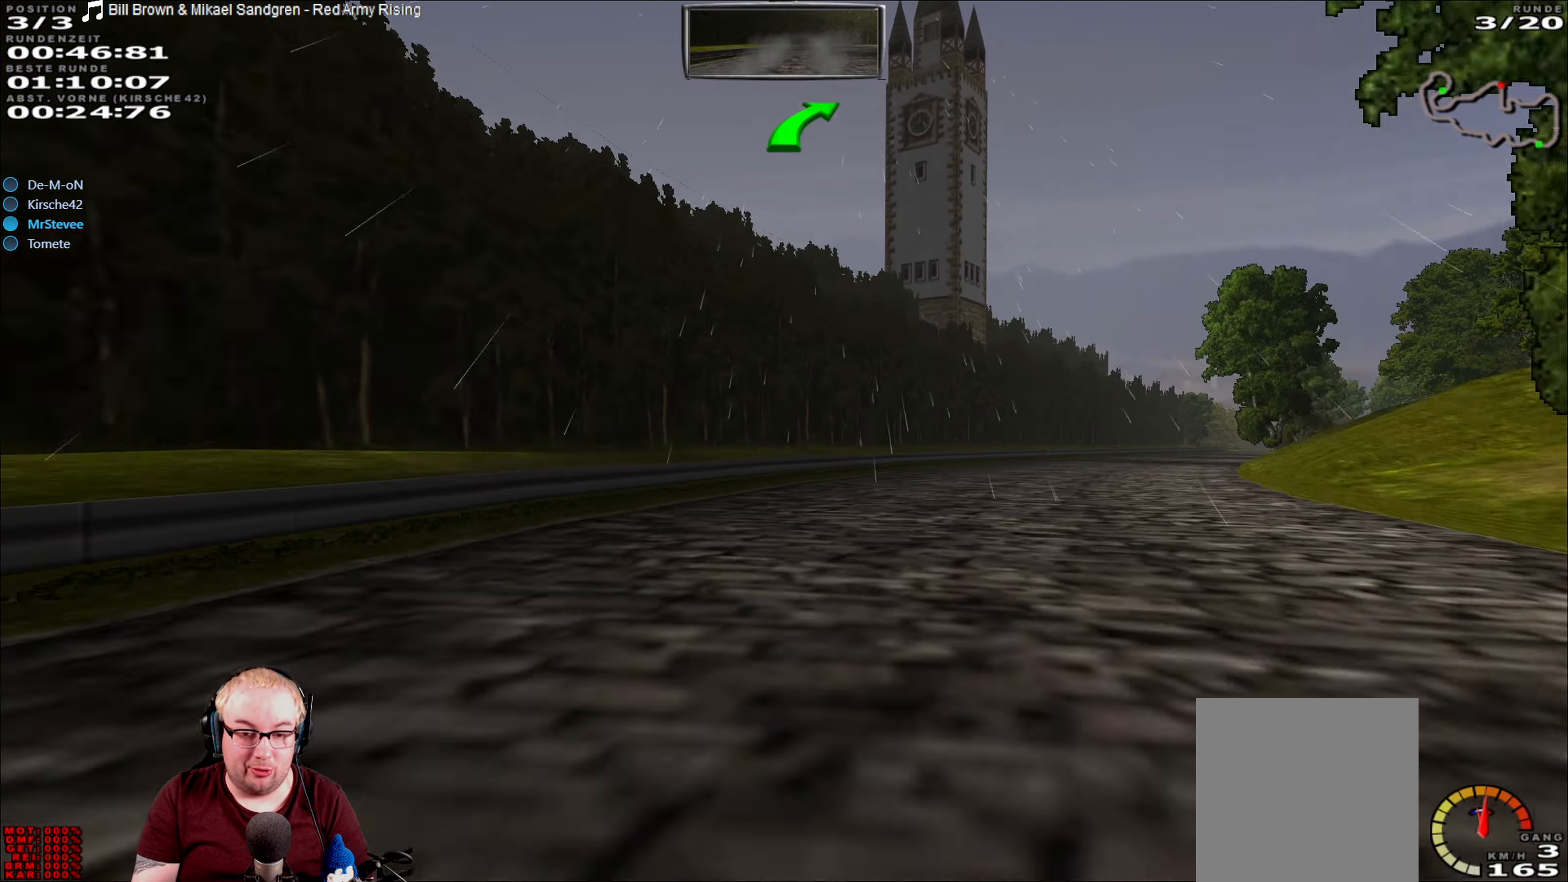
Gameplay with a controller (Xbox layout); each line is a JSON object with the inputs held at the frame after it. "events" lists button and stick changes between this image and that frame as [ms after this image, input, new state], when the widget could be followed in between. Not read: L3 R3.
{"buttons": ["R2"], "left_stick": "right", "right_stick": "center", "events": [[300, "left_stick", "center"], [483, "left_stick", "right"]]}
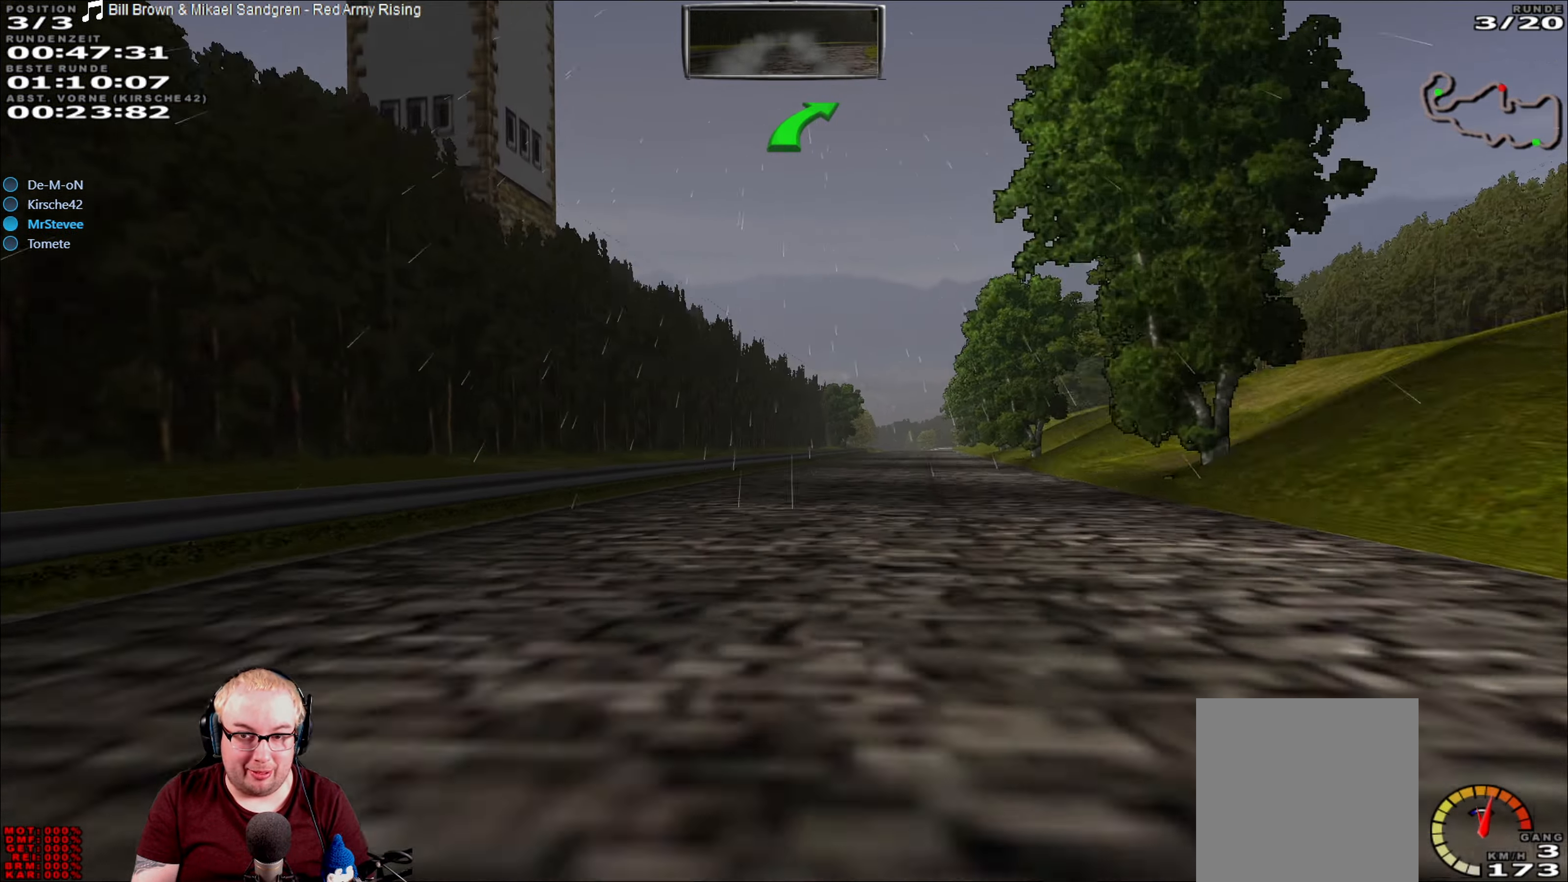
{"buttons": ["R2"], "left_stick": "down-left", "right_stick": "center", "events": [[200, "left_stick", "center"], [500, "left_stick", "down-left"]]}
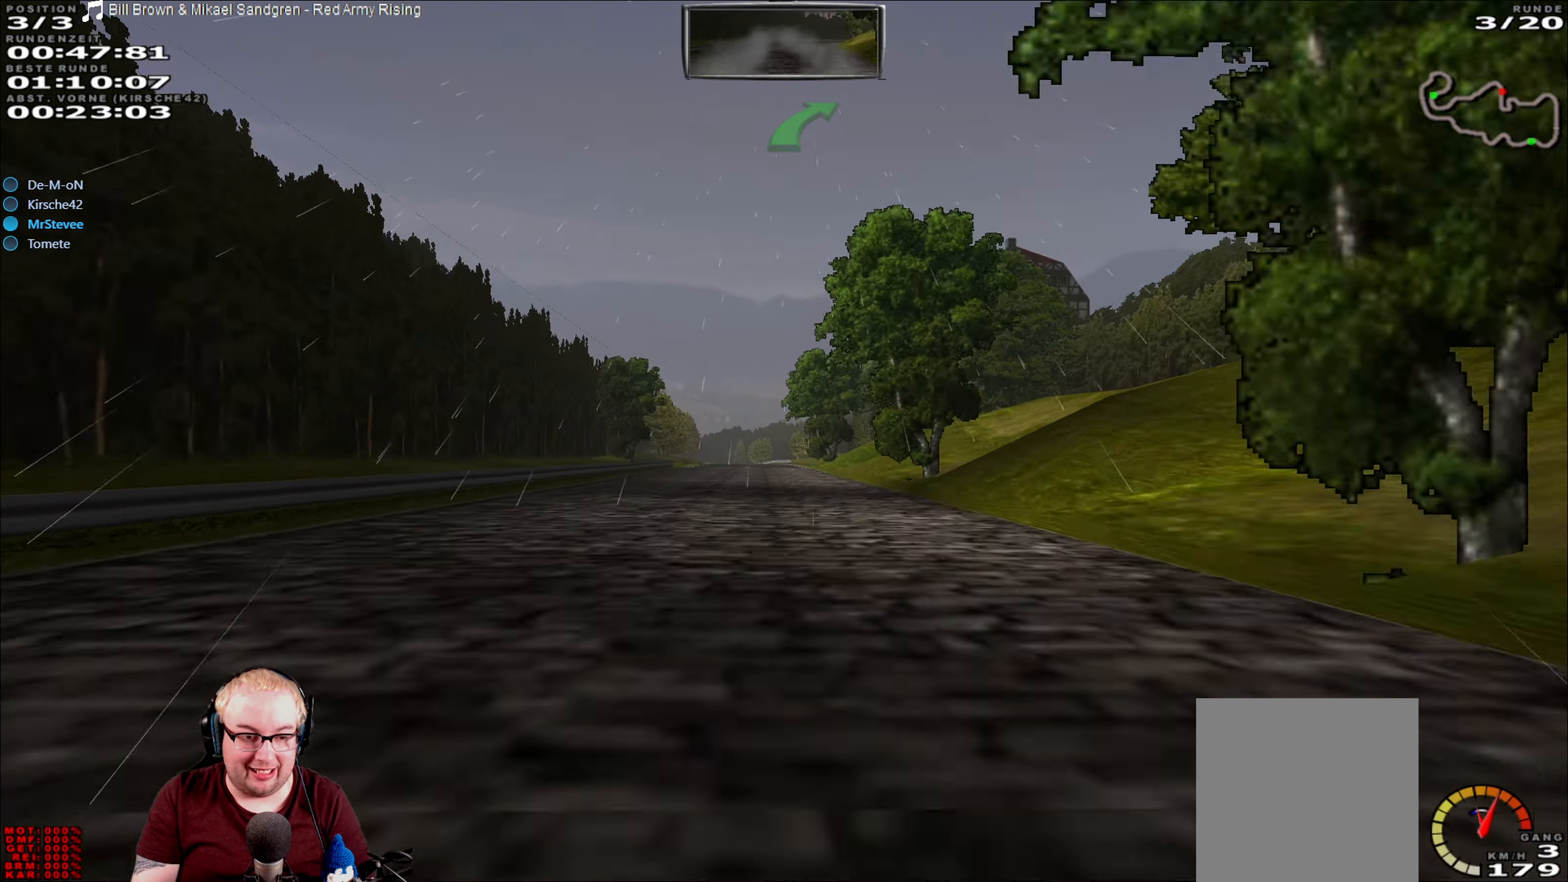
{"buttons": ["R2"], "left_stick": "center", "right_stick": "center", "events": [[116, "left_stick", "center"]]}
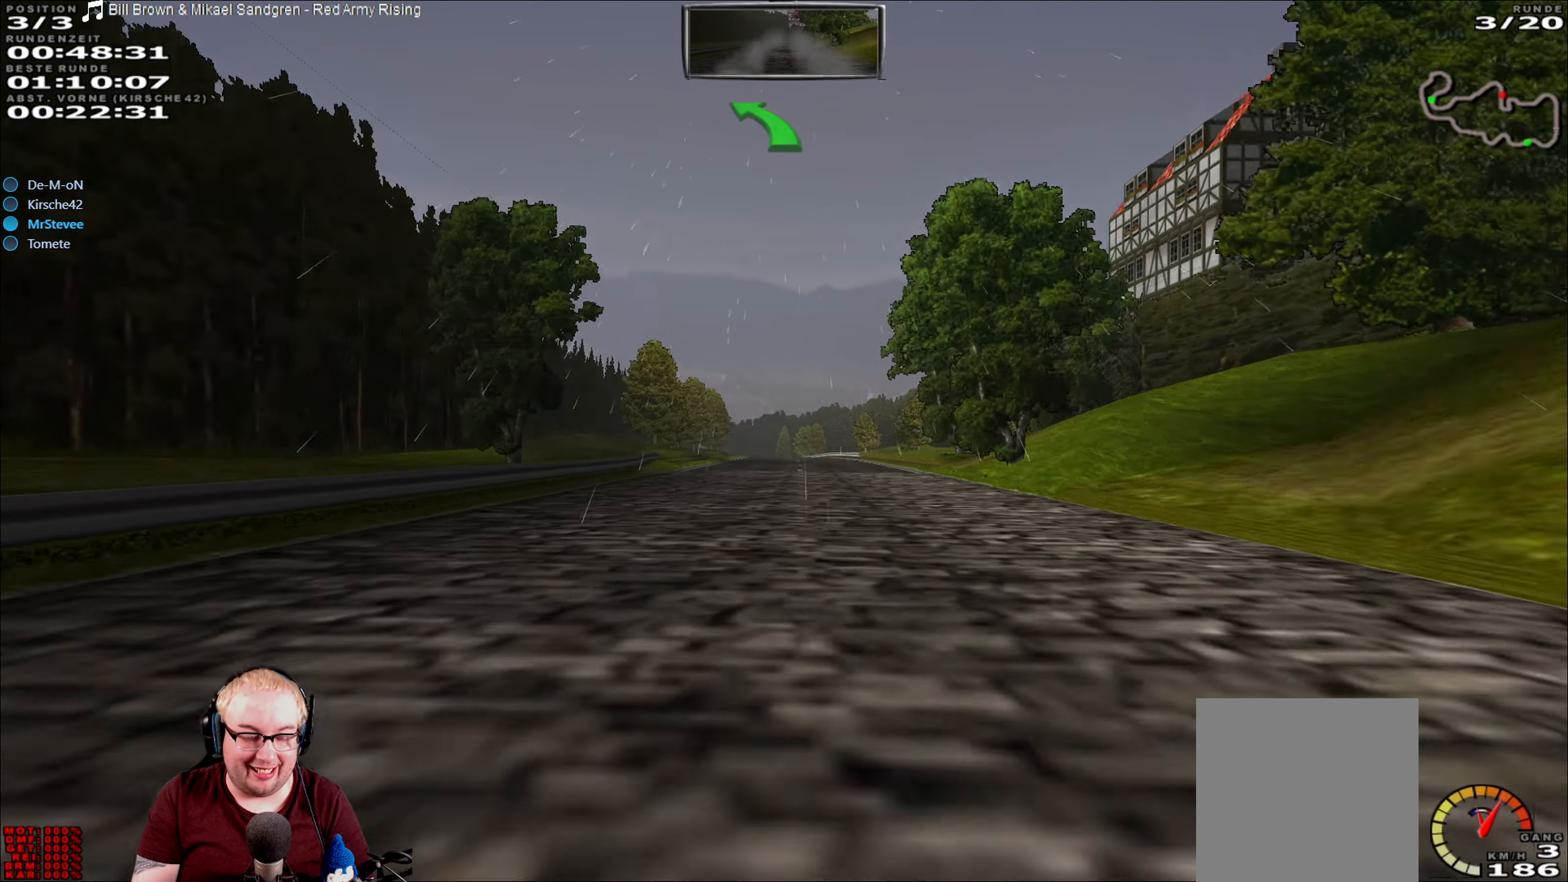
{"buttons": ["R2"], "left_stick": "center", "right_stick": "center", "events": [[83, "left_stick", "right"], [133, "left_stick", "center"]]}
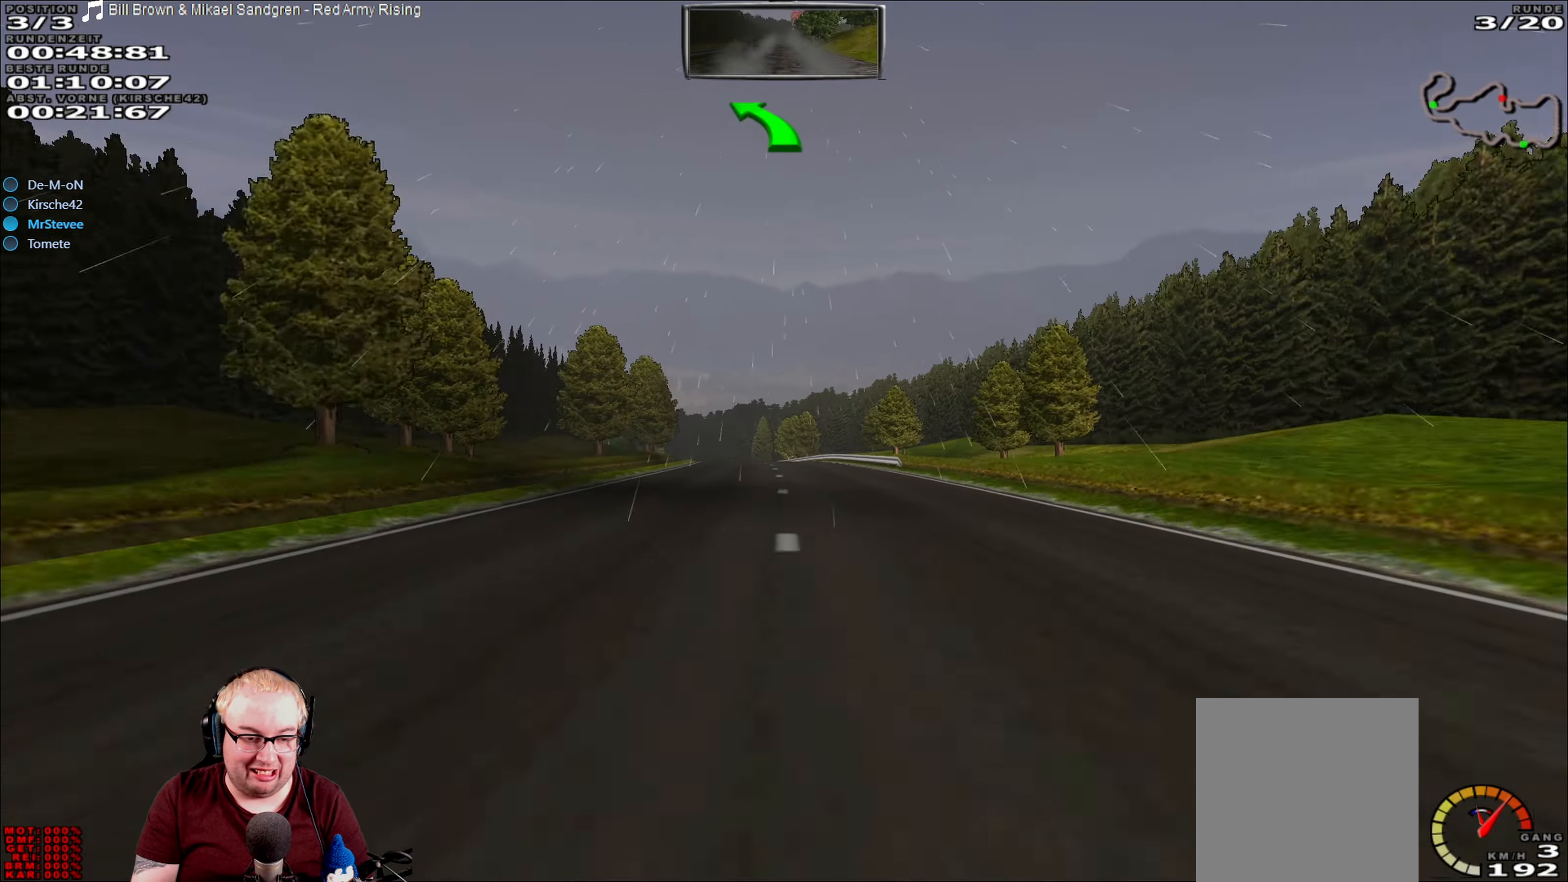
{"buttons": ["R2"], "left_stick": "center", "right_stick": "center", "events": []}
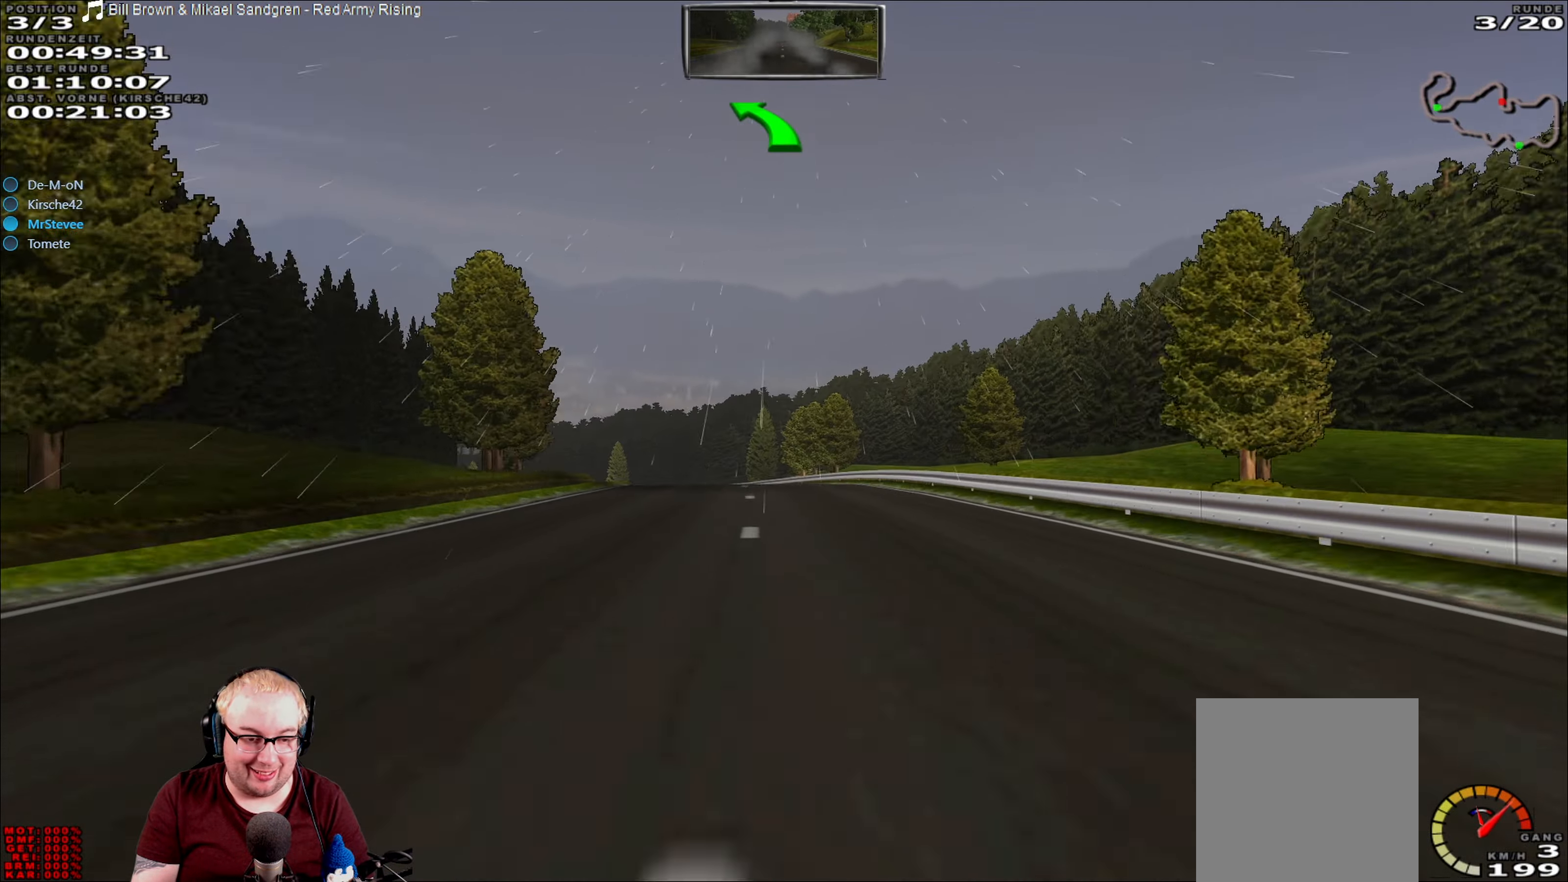
{"buttons": [], "left_stick": "center", "right_stick": "center", "events": [[100, "left_stick", "left"], [350, "left_stick", "center"], [433, "R2", "up"]]}
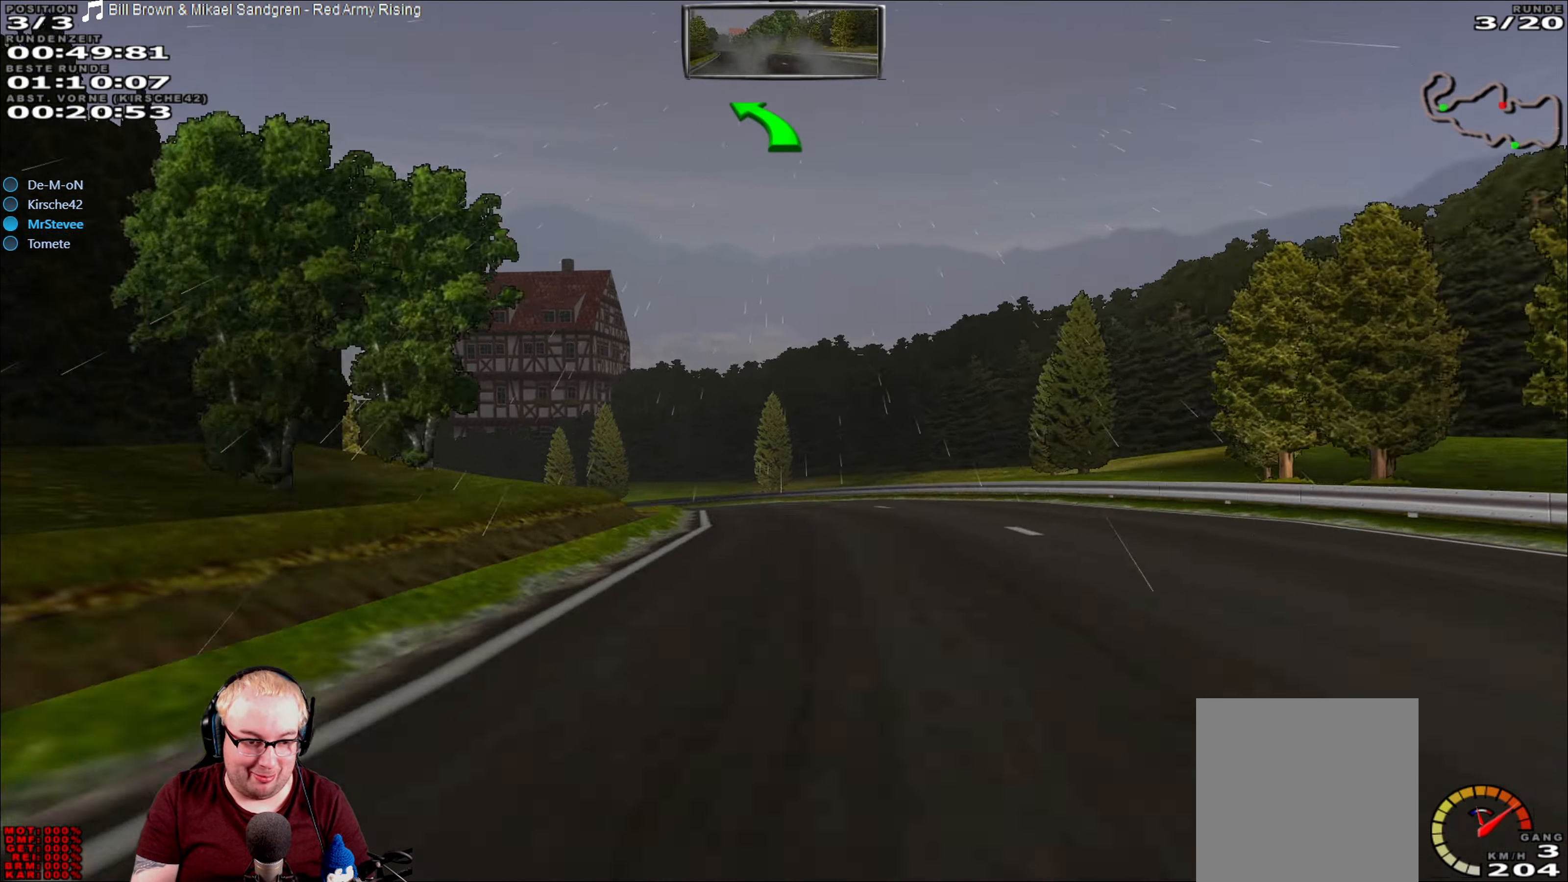
{"buttons": [], "left_stick": "left", "right_stick": "center", "events": [[166, "L2", "down"], [166, "left_stick", "left"], [417, "L2", "up"]]}
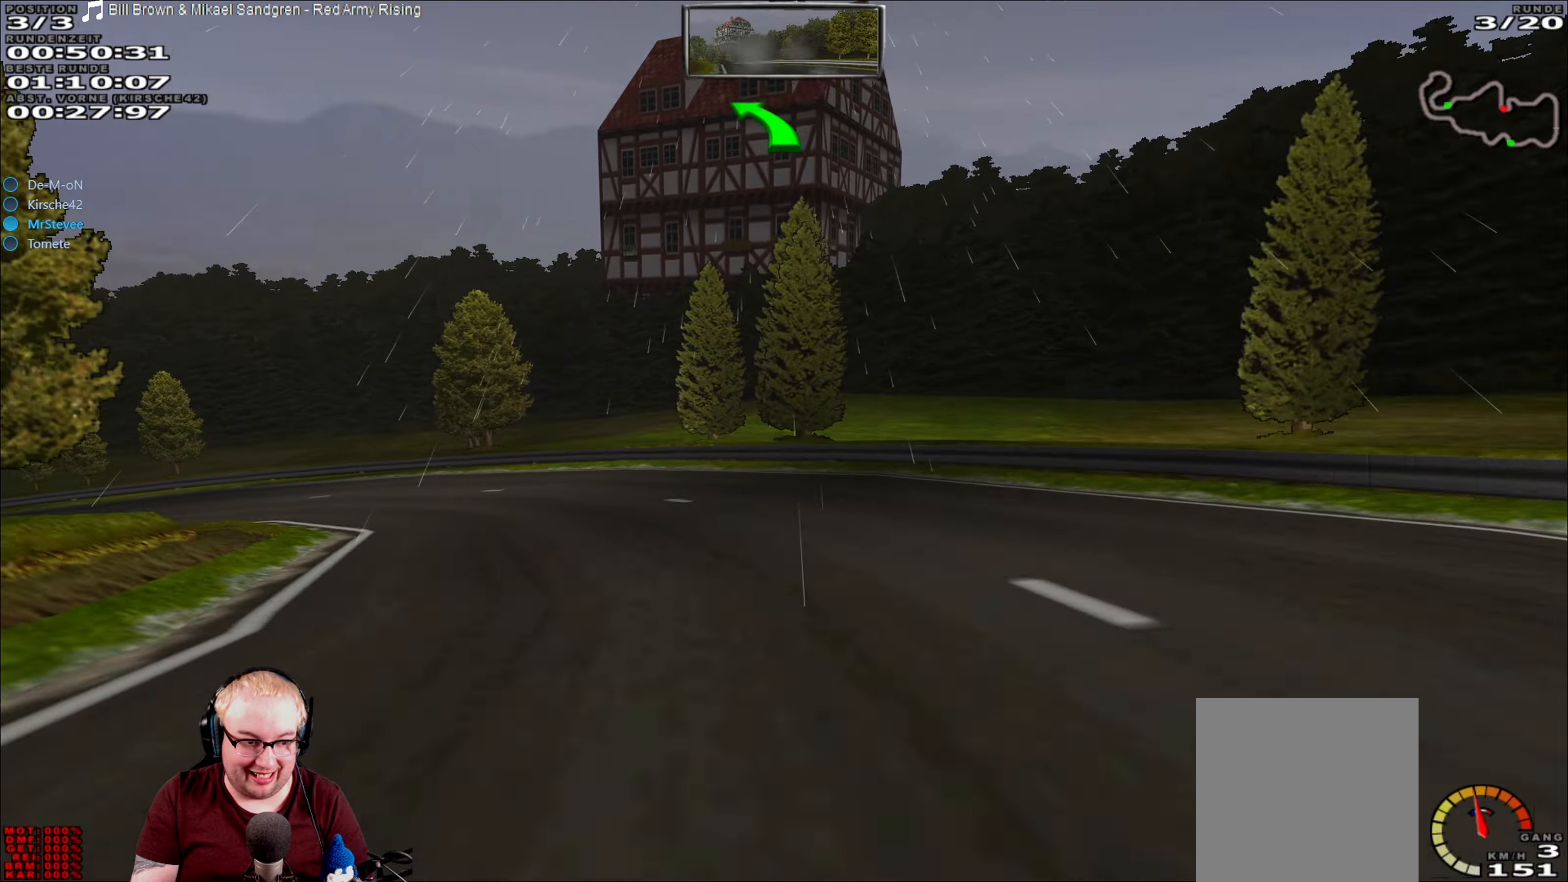
{"buttons": ["R2"], "left_stick": "left", "right_stick": "center", "events": [[417, "R2", "down"]]}
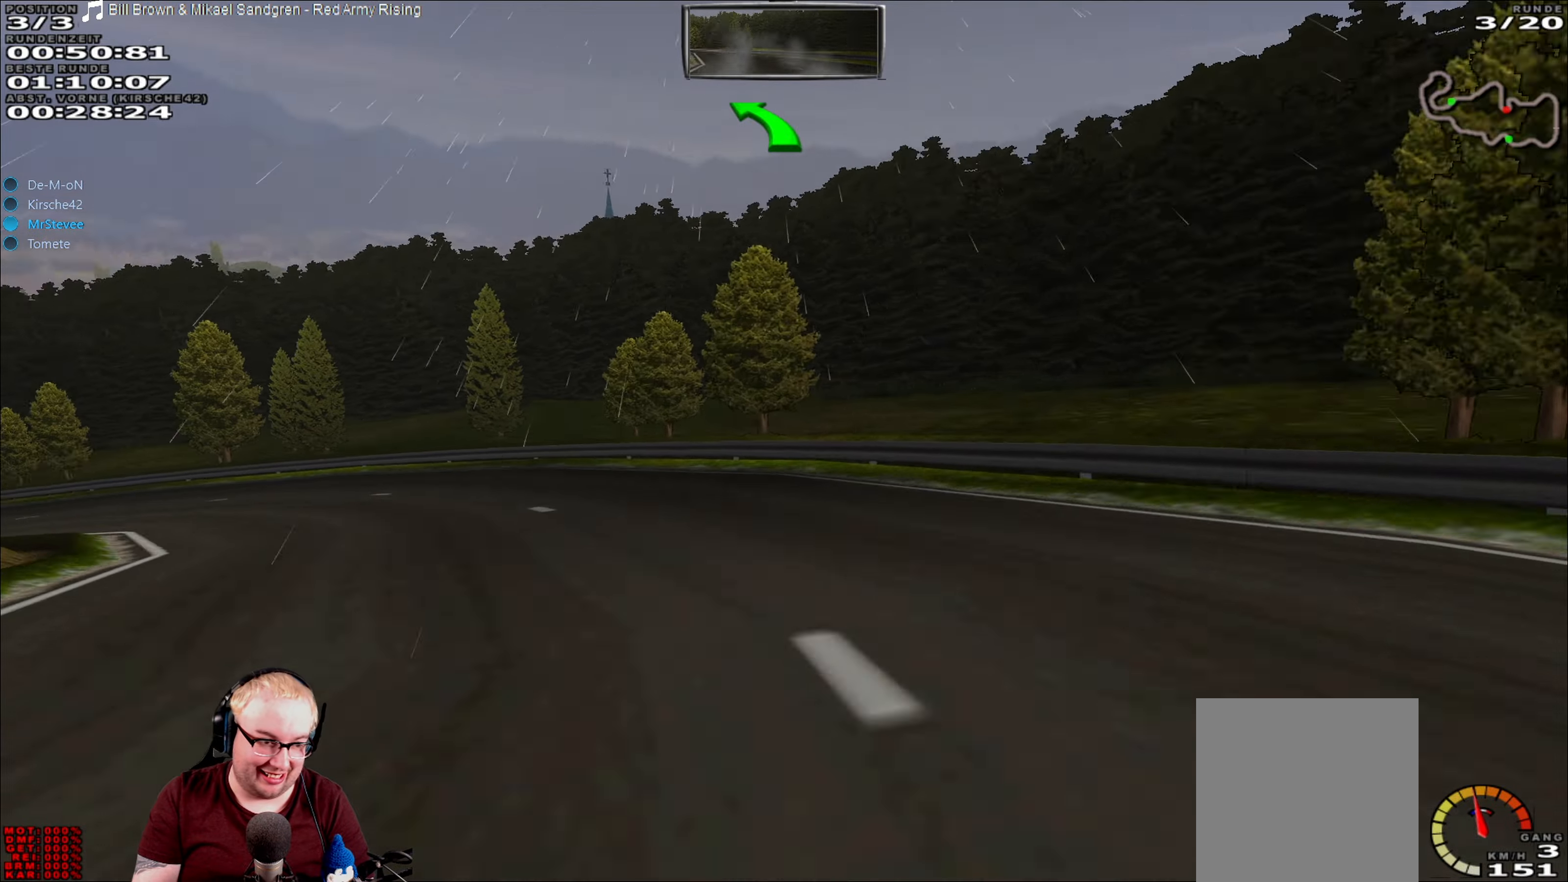
{"buttons": ["R2"], "left_stick": "left", "right_stick": "center", "events": []}
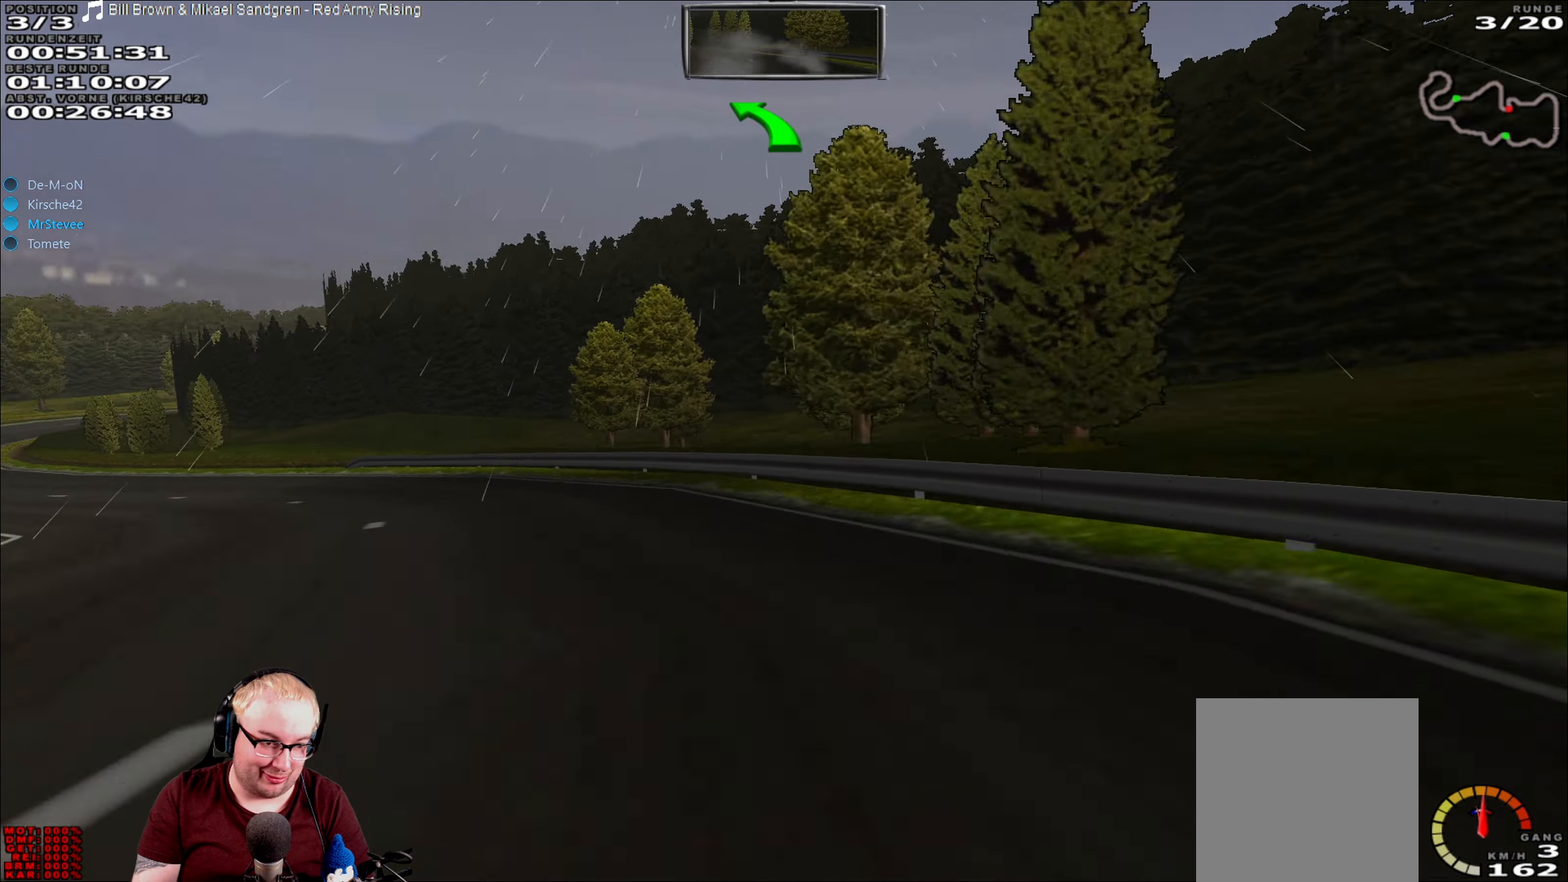
{"buttons": ["R2"], "left_stick": "left", "right_stick": "center", "events": []}
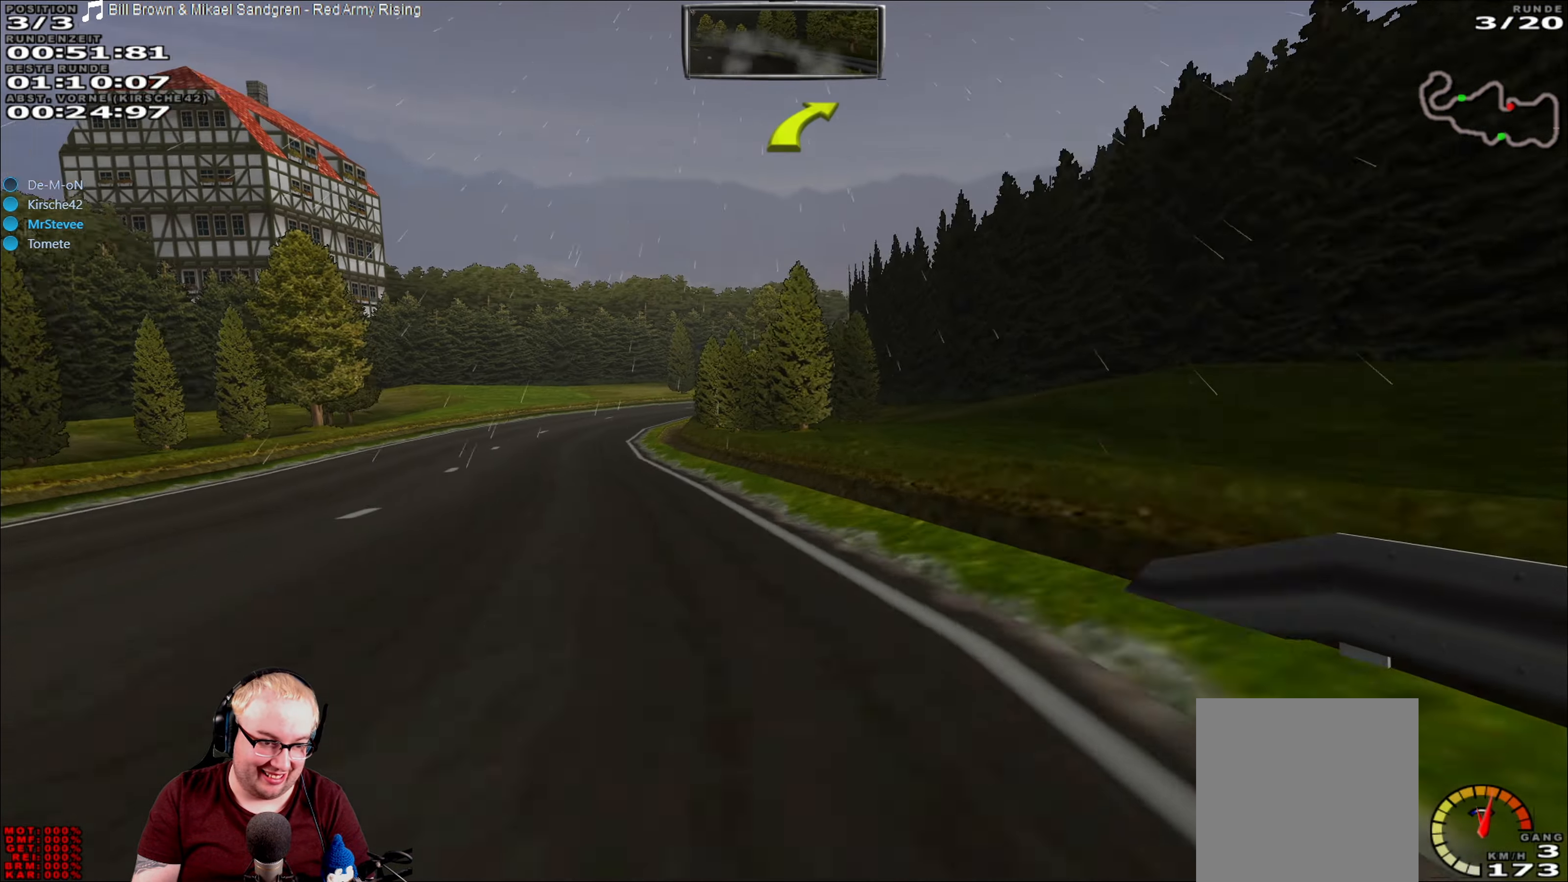
{"buttons": ["R2"], "left_stick": "right", "right_stick": "center", "events": [[183, "left_stick", "center"], [233, "R2", "up"], [283, "left_stick", "right"], [333, "left_stick", "center"], [350, "R2", "down"], [450, "left_stick", "right"]]}
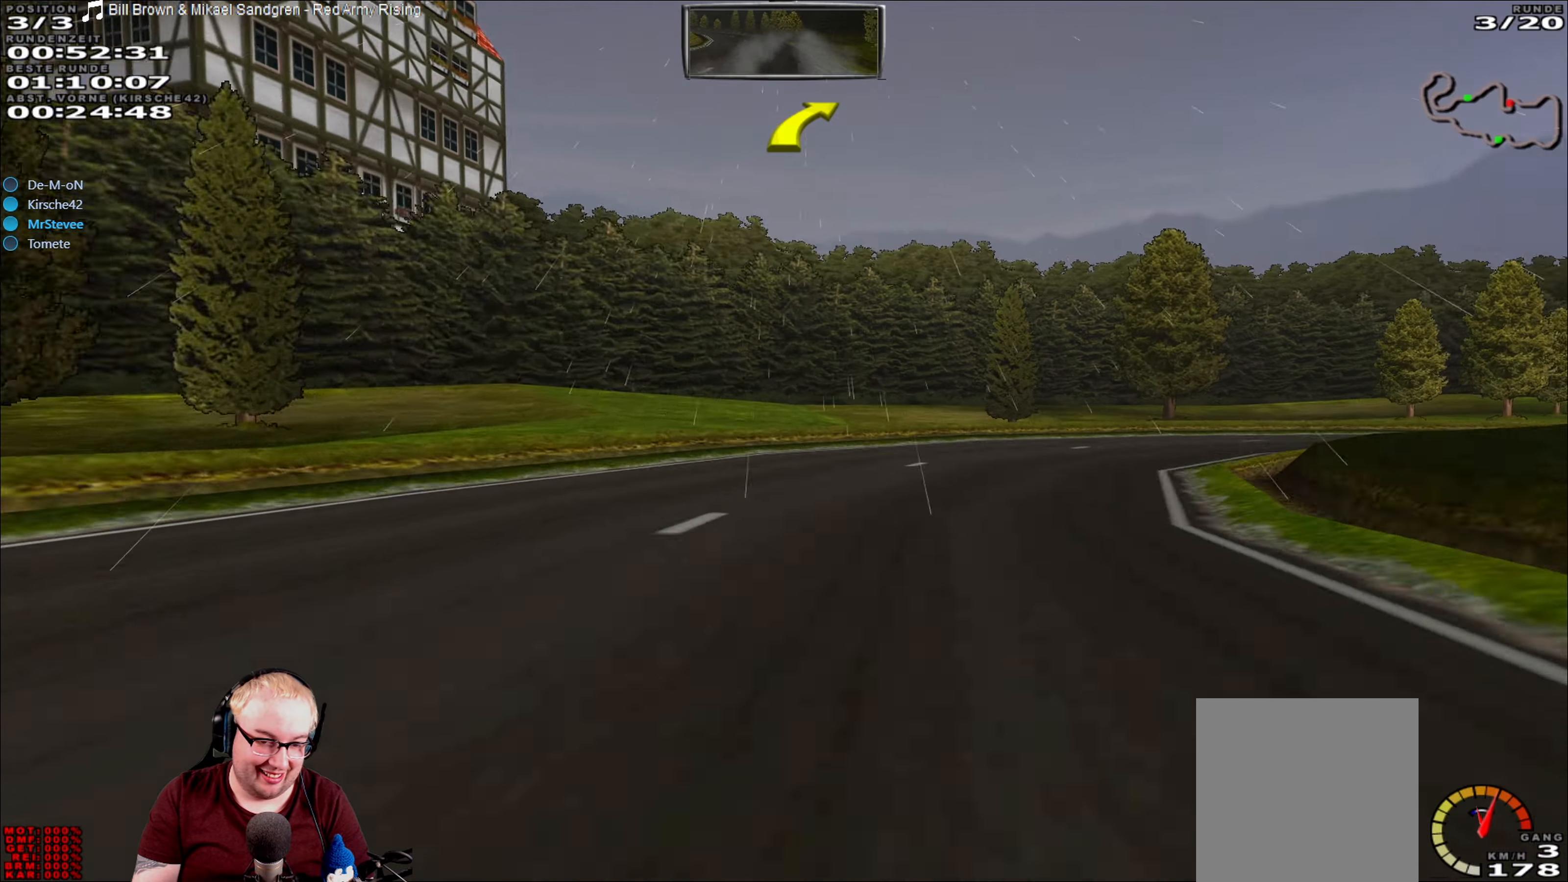
{"buttons": [], "left_stick": "right", "right_stick": "center", "events": [[33, "R2", "up"], [200, "L2", "down"], [333, "L2", "up"]]}
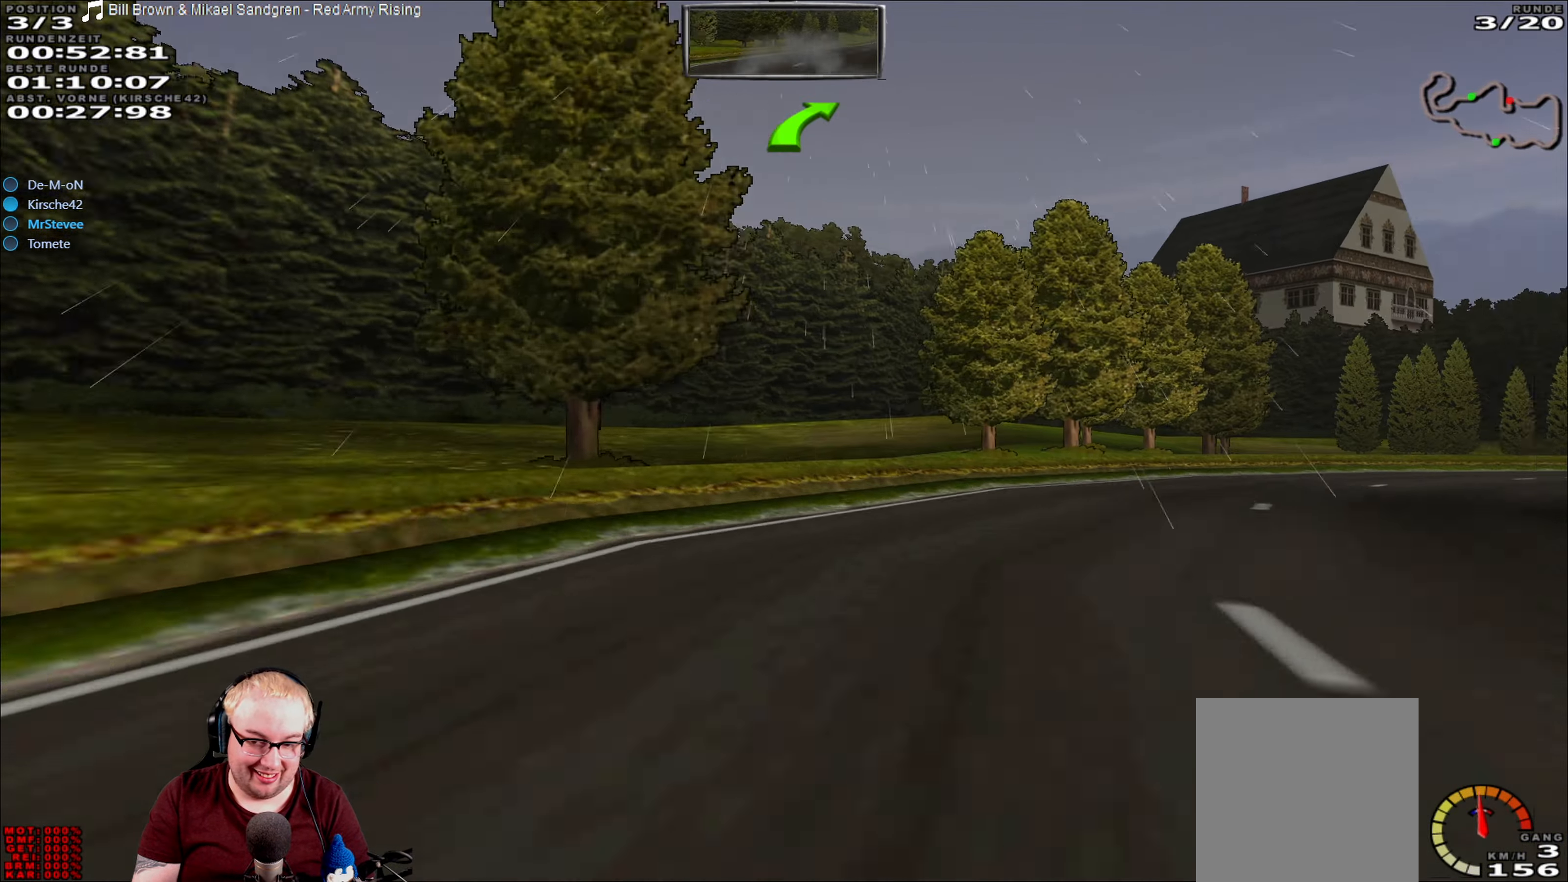
{"buttons": [], "left_stick": "right", "right_stick": "center", "events": []}
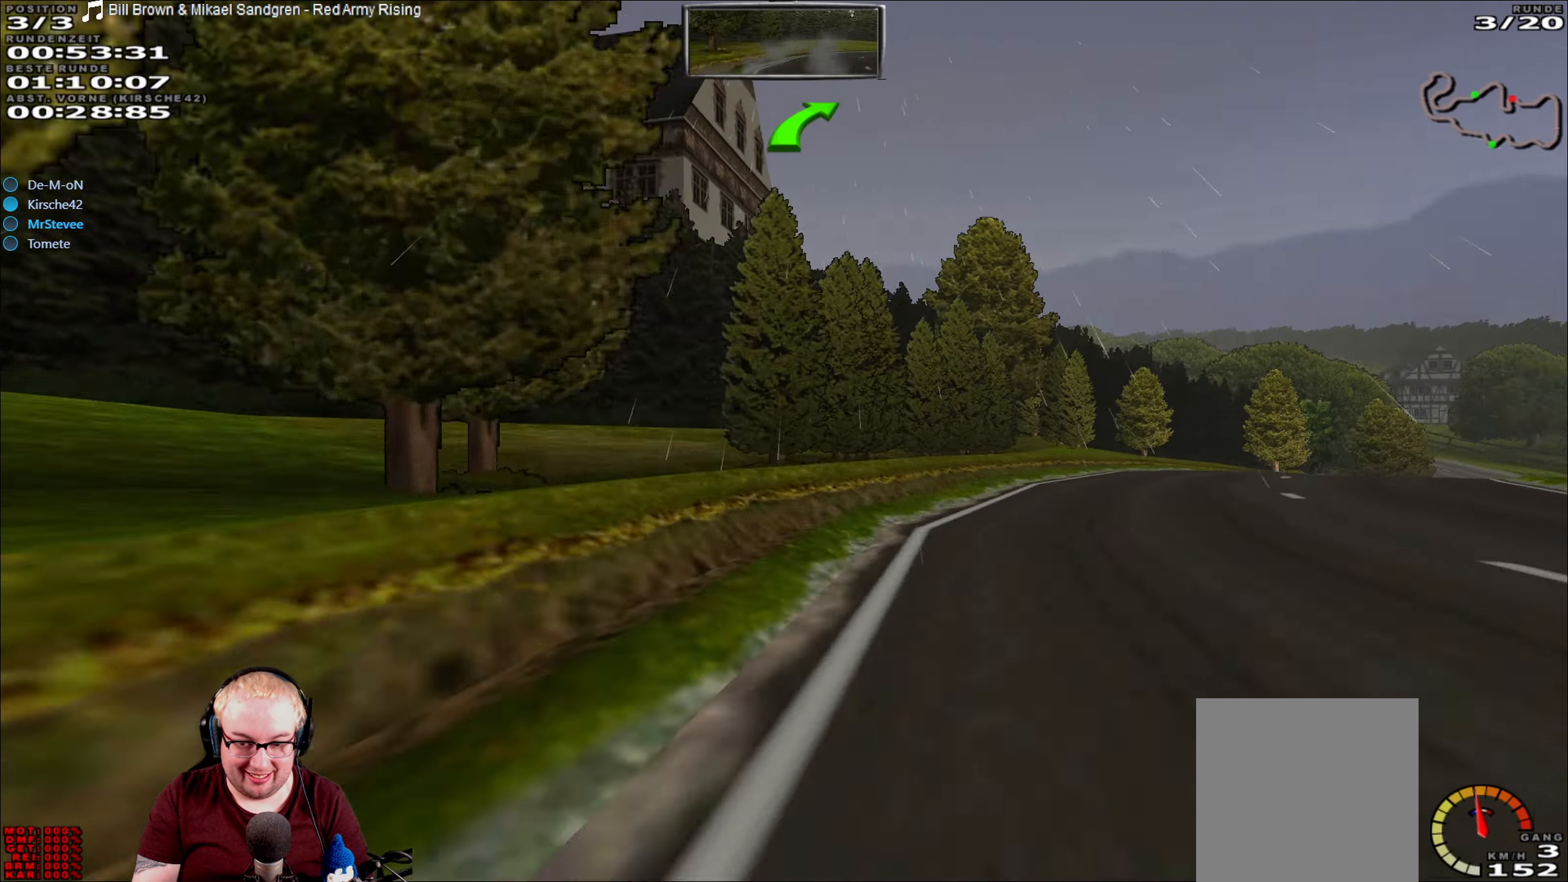
{"buttons": ["R2"], "left_stick": "center", "right_stick": "center", "events": [[167, "R2", "down"], [500, "left_stick", "center"]]}
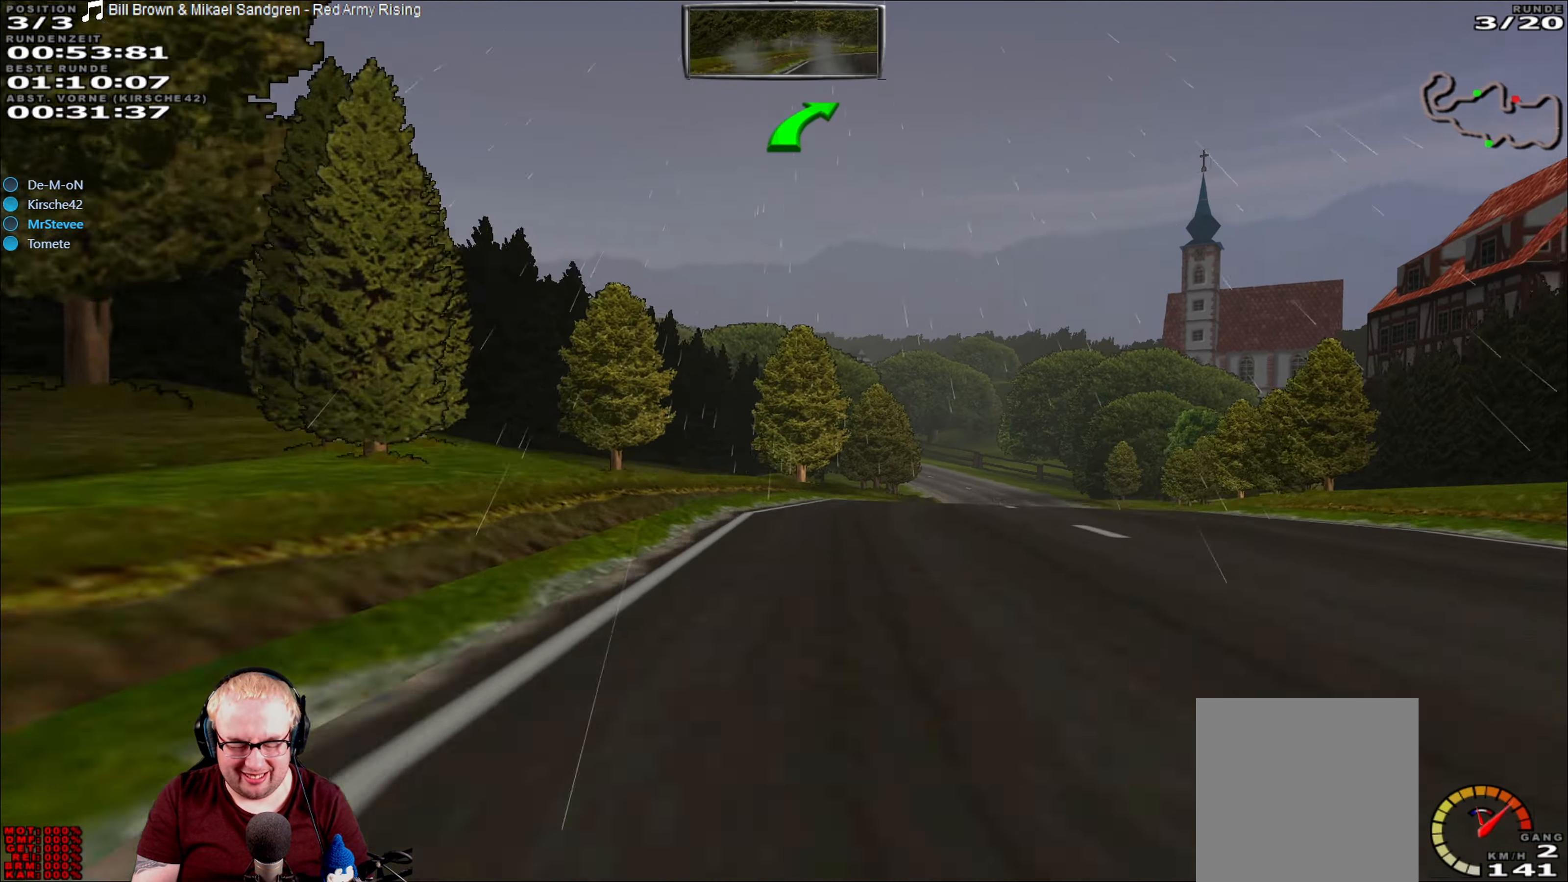
{"buttons": ["R2"], "left_stick": "right", "right_stick": "center", "events": [[300, "left_stick", "right"]]}
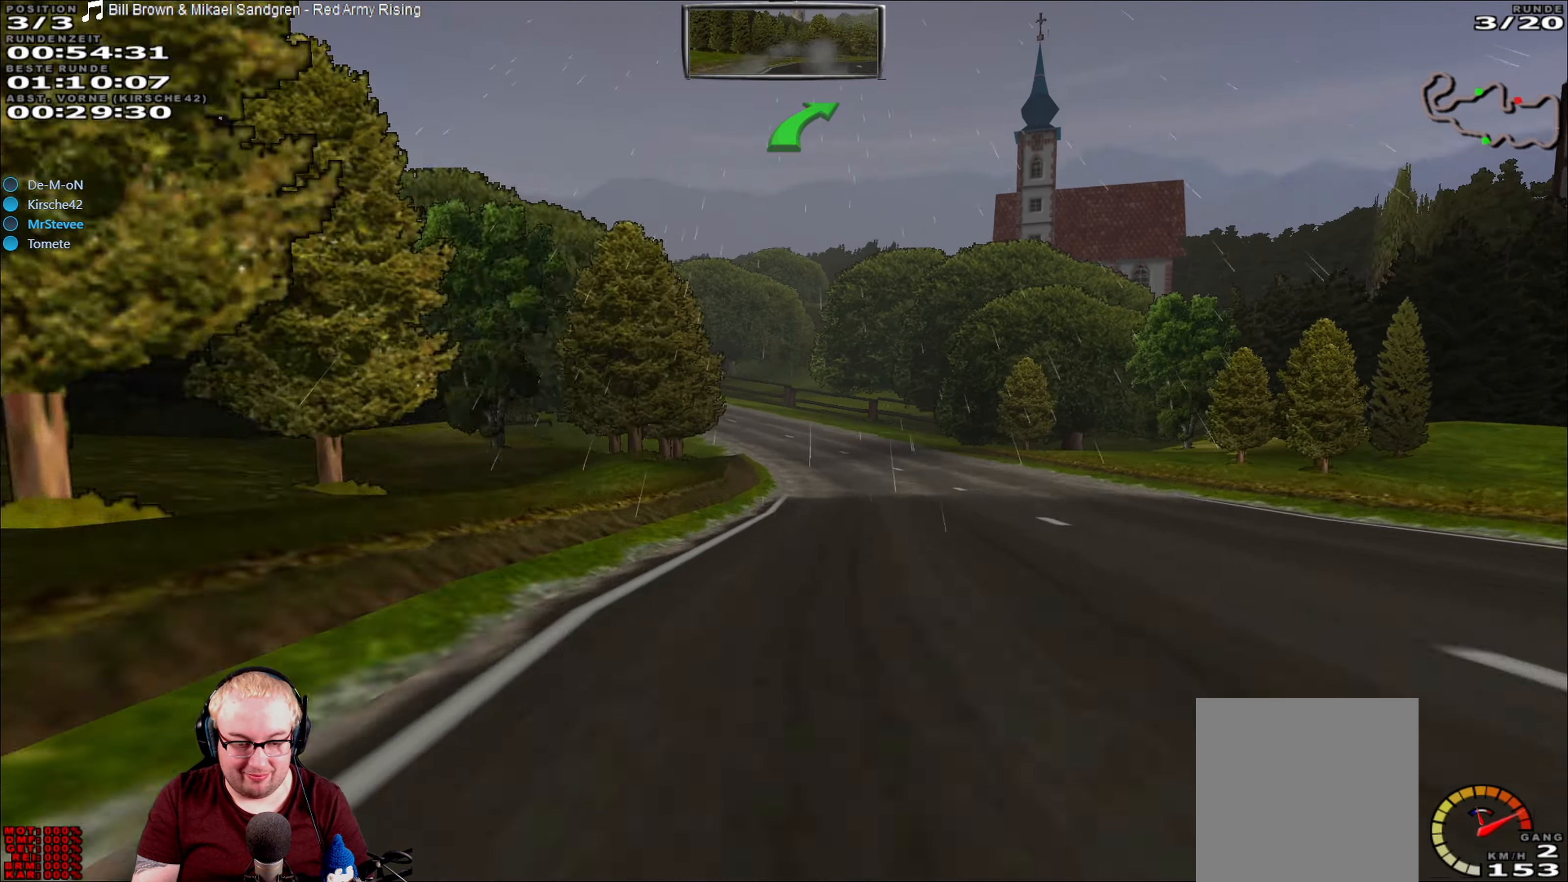
{"buttons": ["R2"], "left_stick": "down-left", "right_stick": "center", "events": [[50, "left_stick", "center"], [200, "left_stick", "down-left"], [350, "left_stick", "center"], [450, "left_stick", "down-left"]]}
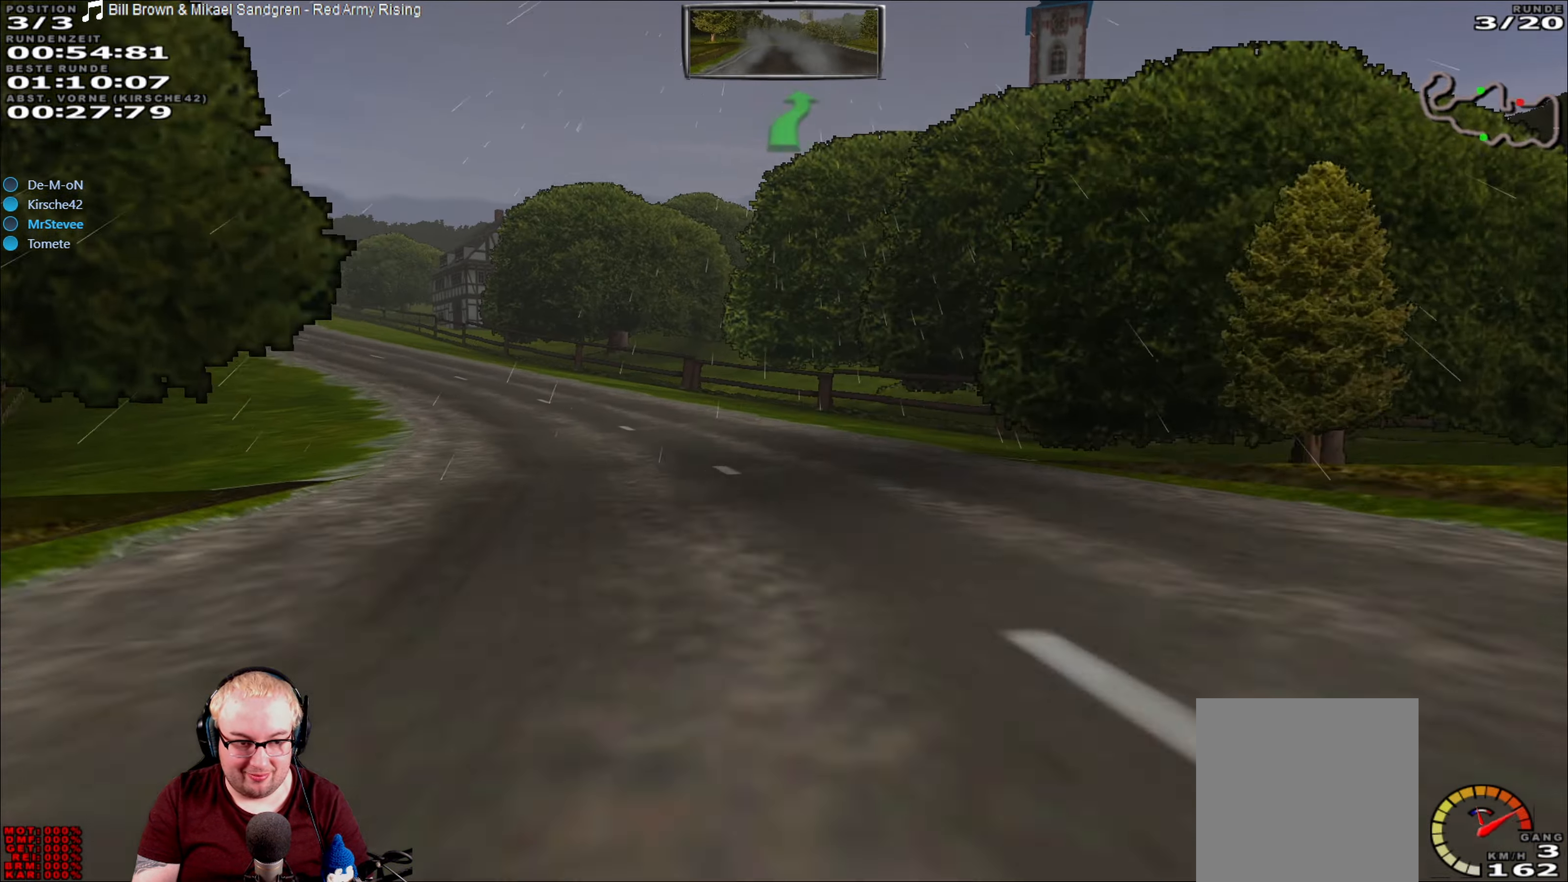
{"buttons": ["R2"], "left_stick": "left", "right_stick": "center", "events": [[417, "left_stick", "left"]]}
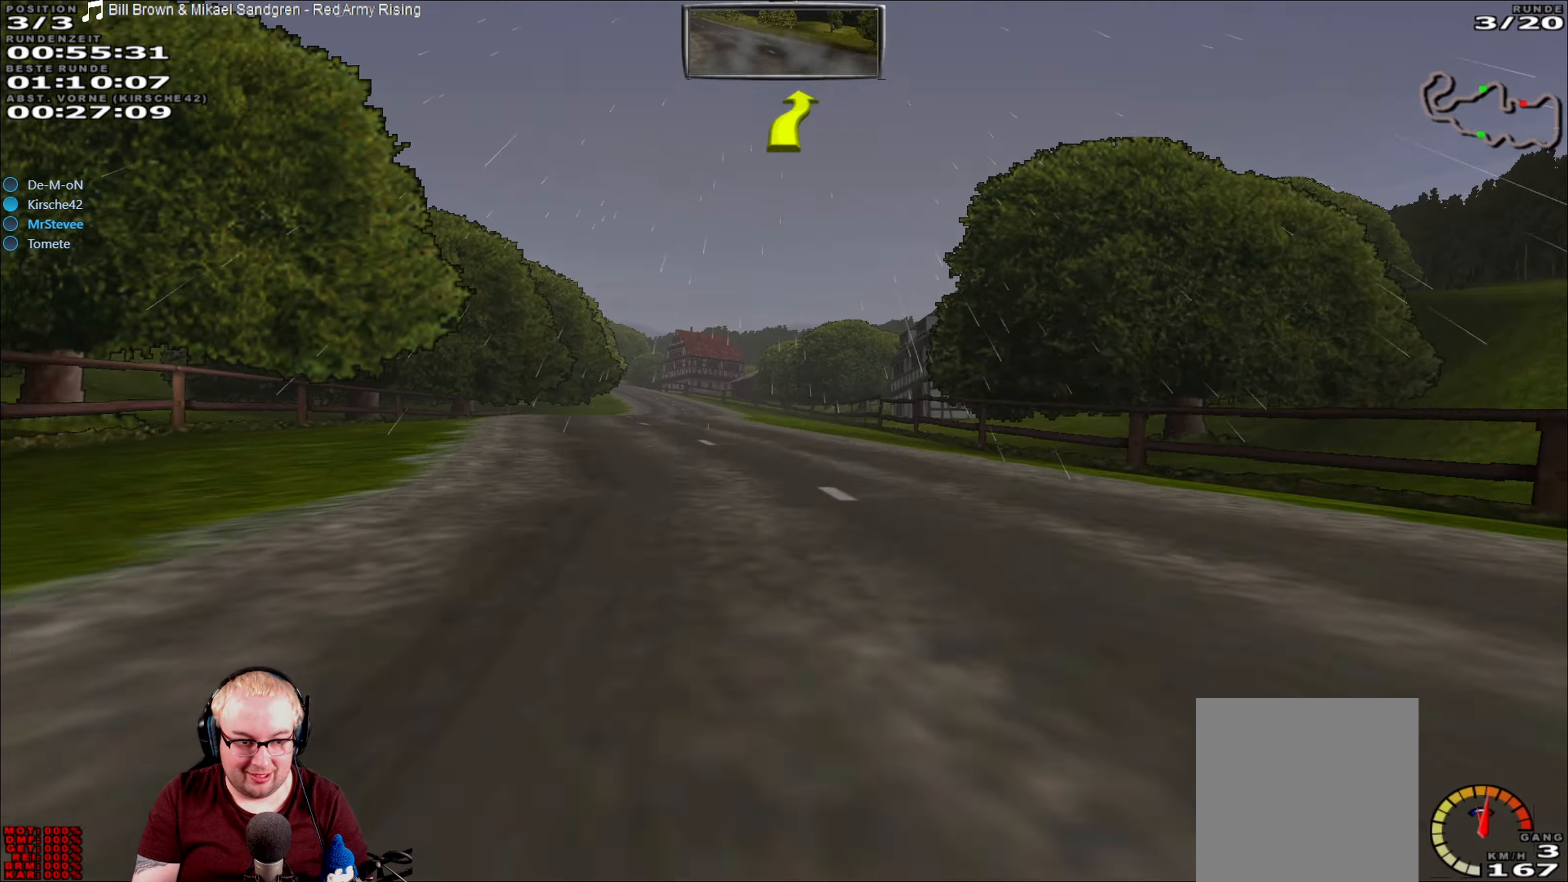
{"buttons": ["R2"], "left_stick": "center", "right_stick": "center", "events": [[17, "left_stick", "center"]]}
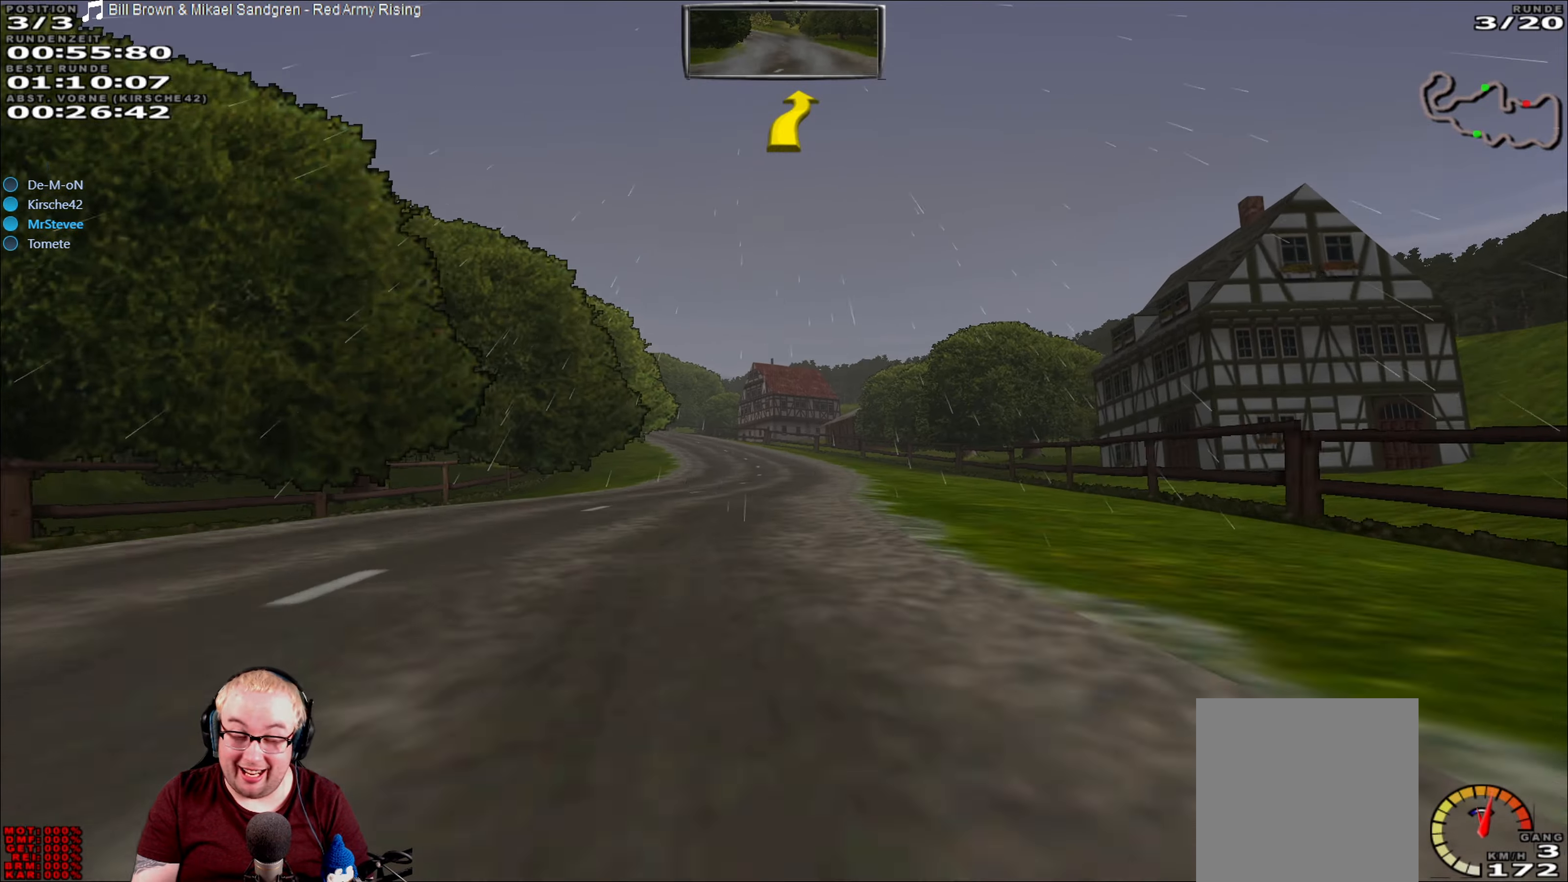
{"buttons": ["R2"], "left_stick": "left", "right_stick": "center", "events": [[484, "left_stick", "left"]]}
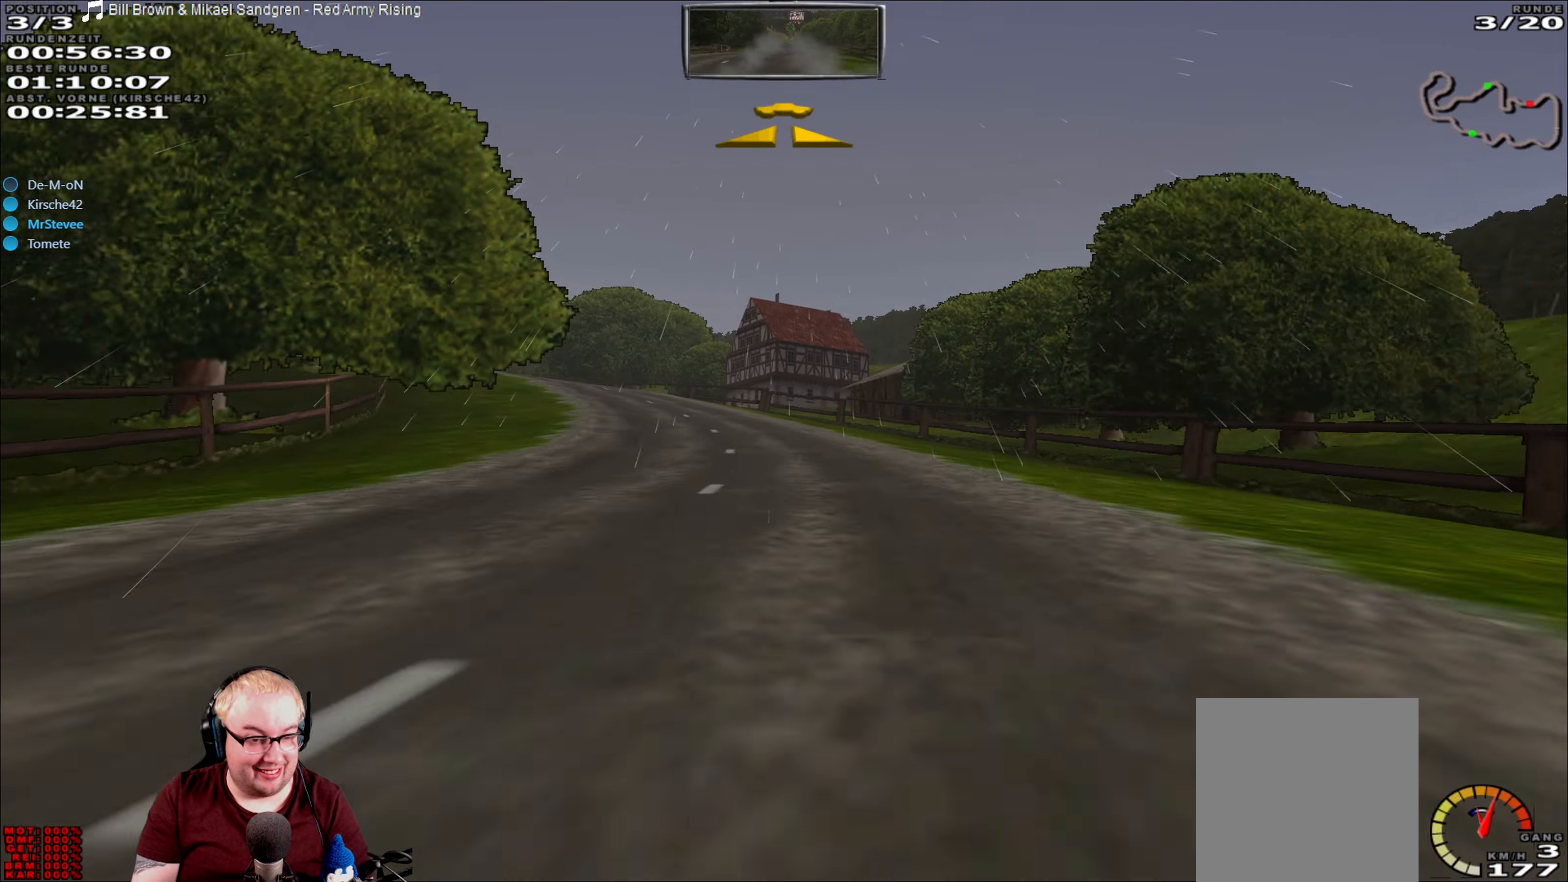
{"buttons": [], "left_stick": "center", "right_stick": "center", "events": [[217, "left_stick", "center"], [267, "left_stick", "left"], [284, "L2", "down"], [317, "R2", "up"], [334, "left_stick", "center"], [450, "L2", "up"]]}
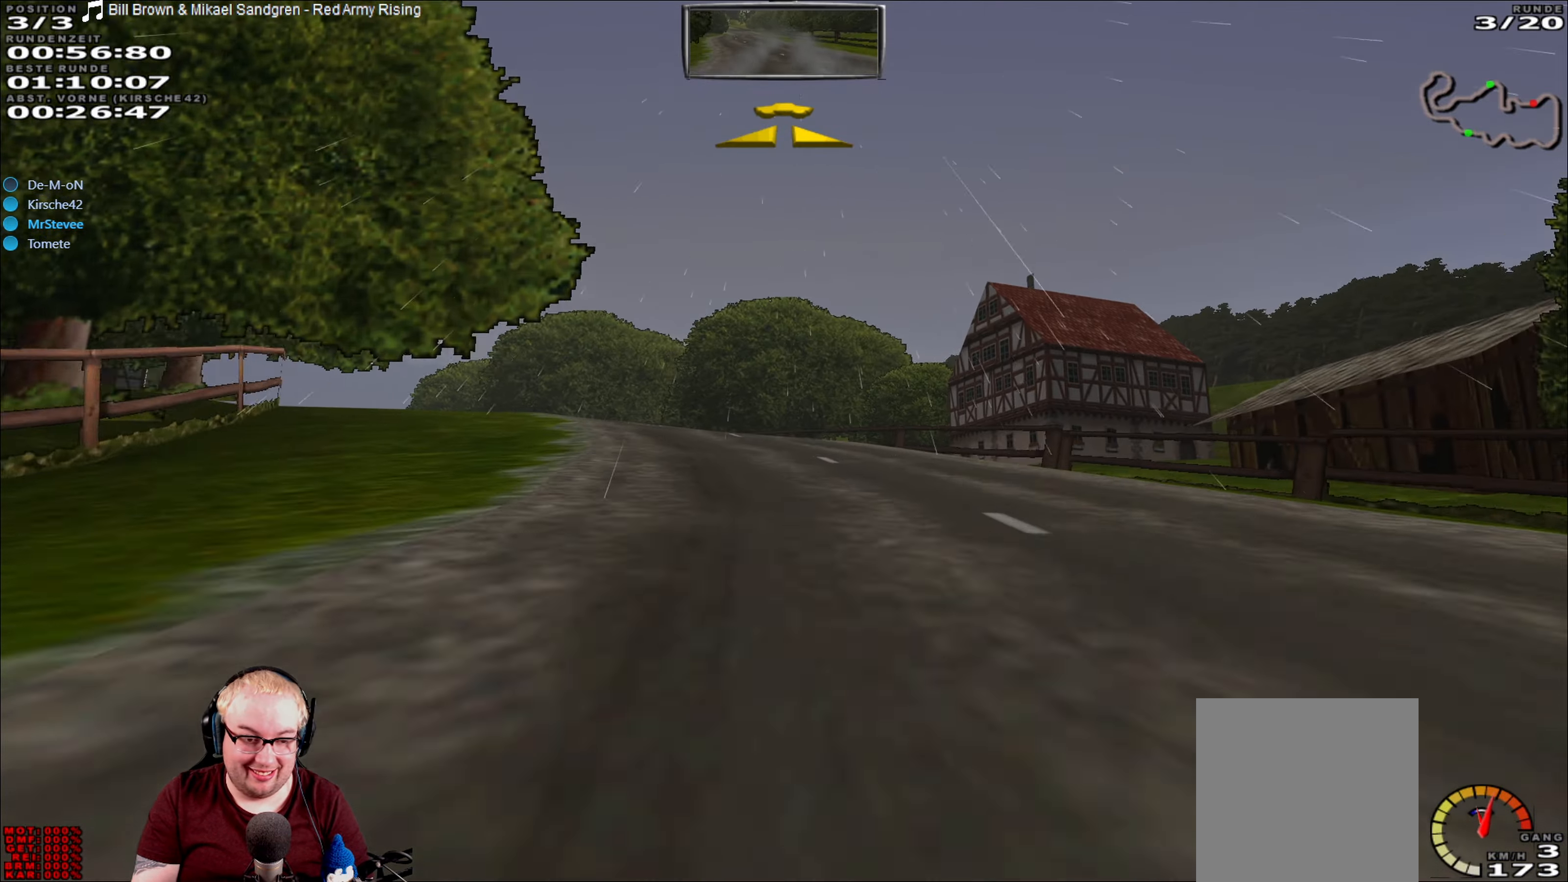
{"buttons": [], "left_stick": "center", "right_stick": "center", "events": [[17, "left_stick", "down-left"], [117, "left_stick", "left"], [284, "left_stick", "center"], [334, "left_stick", "down-left"], [467, "left_stick", "center"]]}
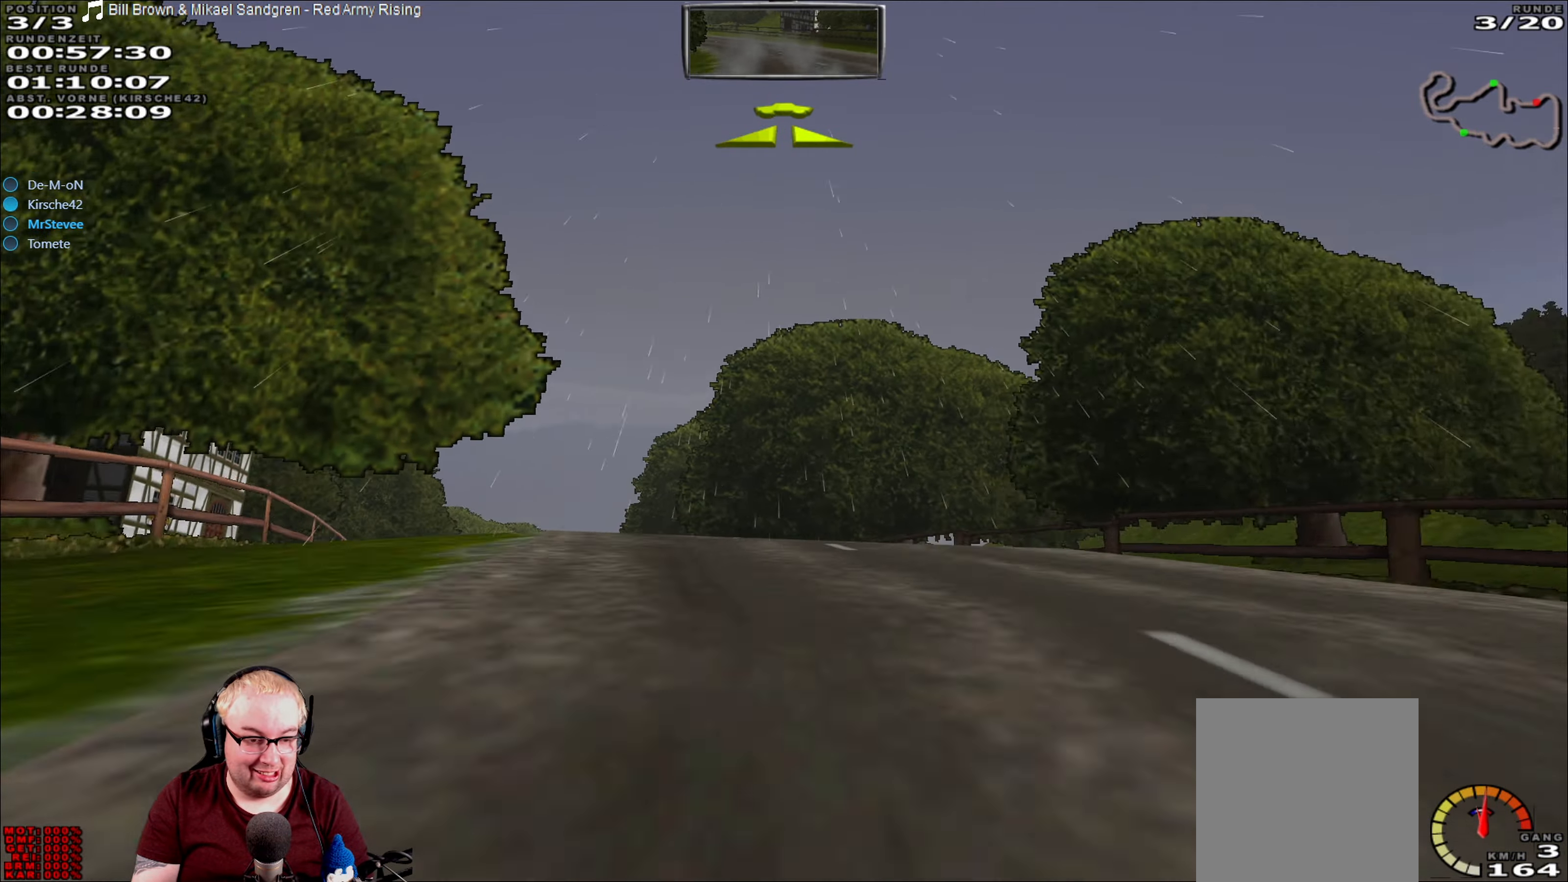
{"buttons": ["R2"], "left_stick": "center", "right_stick": "center", "events": [[67, "left_stick", "down-left"], [284, "R2", "down"], [284, "left_stick", "center"]]}
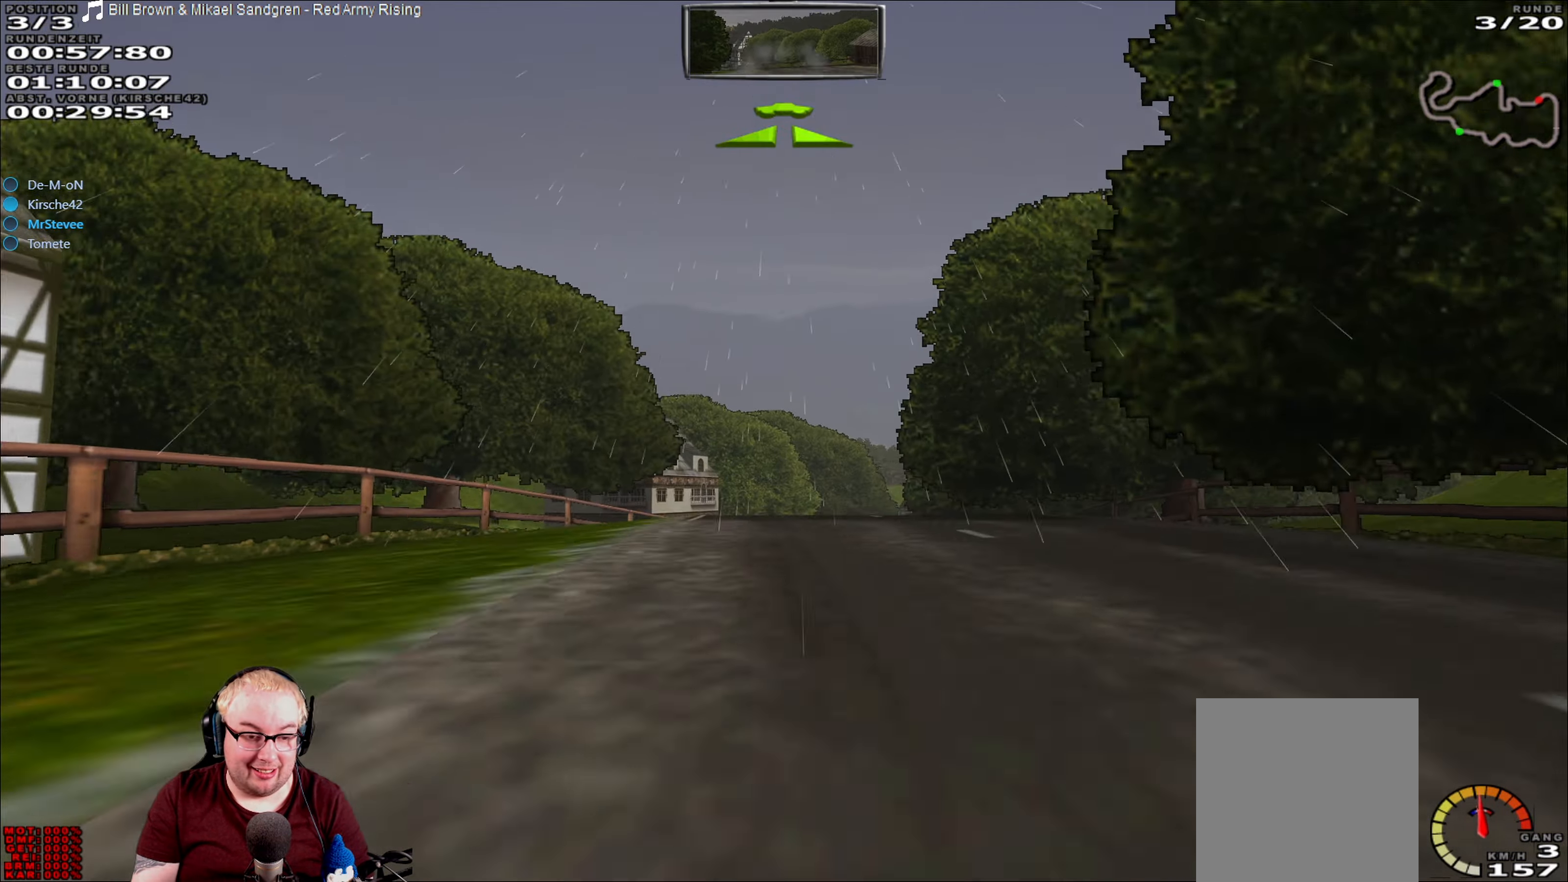
{"buttons": ["R2"], "left_stick": "center", "right_stick": "center", "events": [[117, "left_stick", "right"], [167, "left_stick", "center"]]}
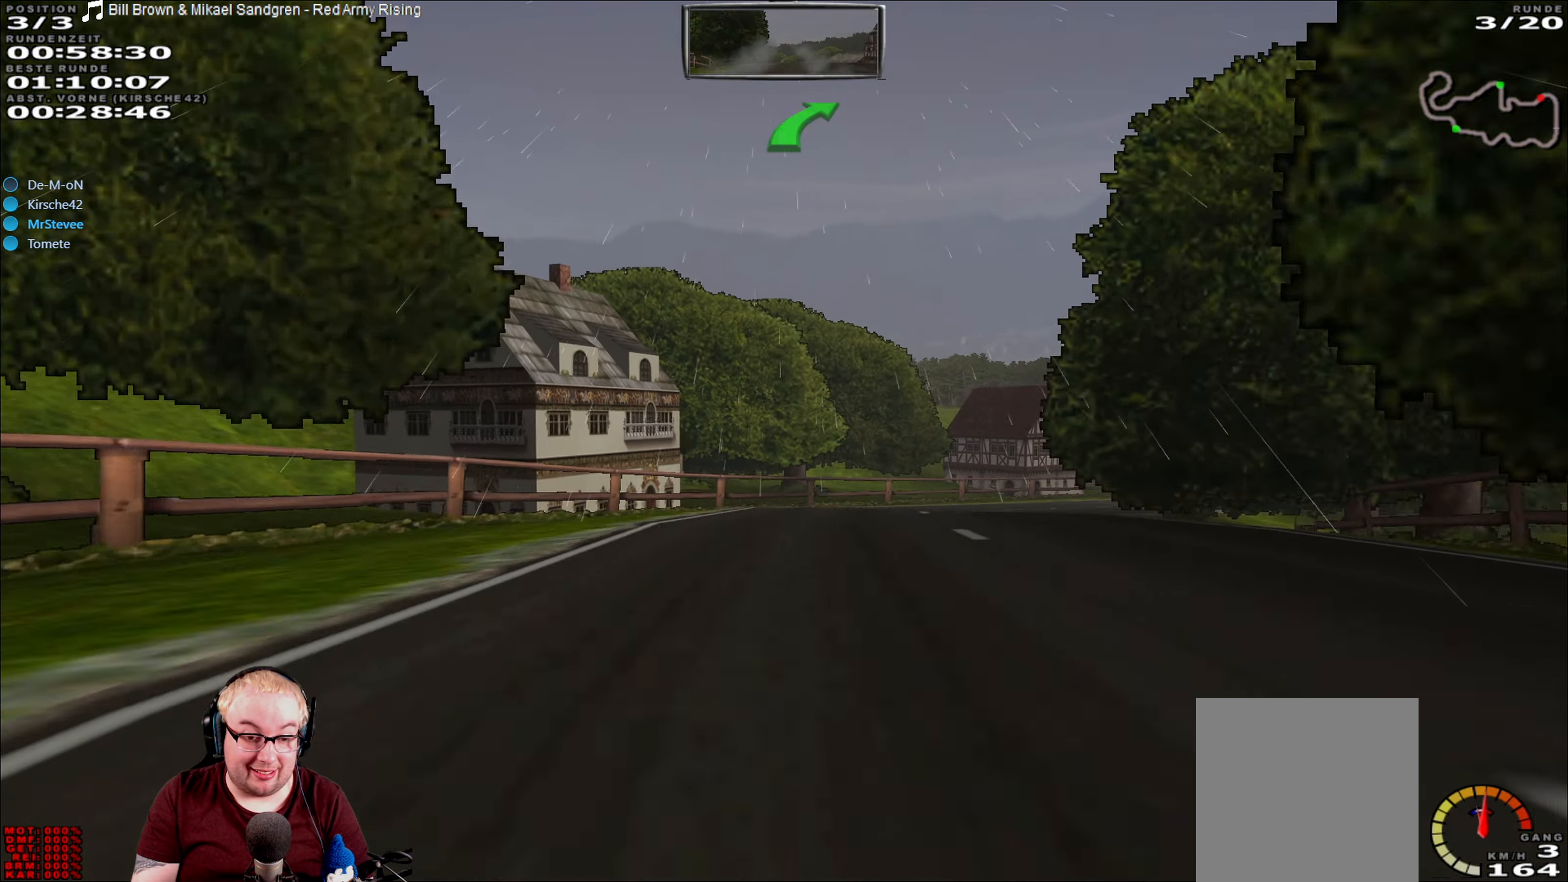
{"buttons": ["R2"], "left_stick": "center", "right_stick": "center", "events": [[34, "left_stick", "right"], [467, "left_stick", "center"]]}
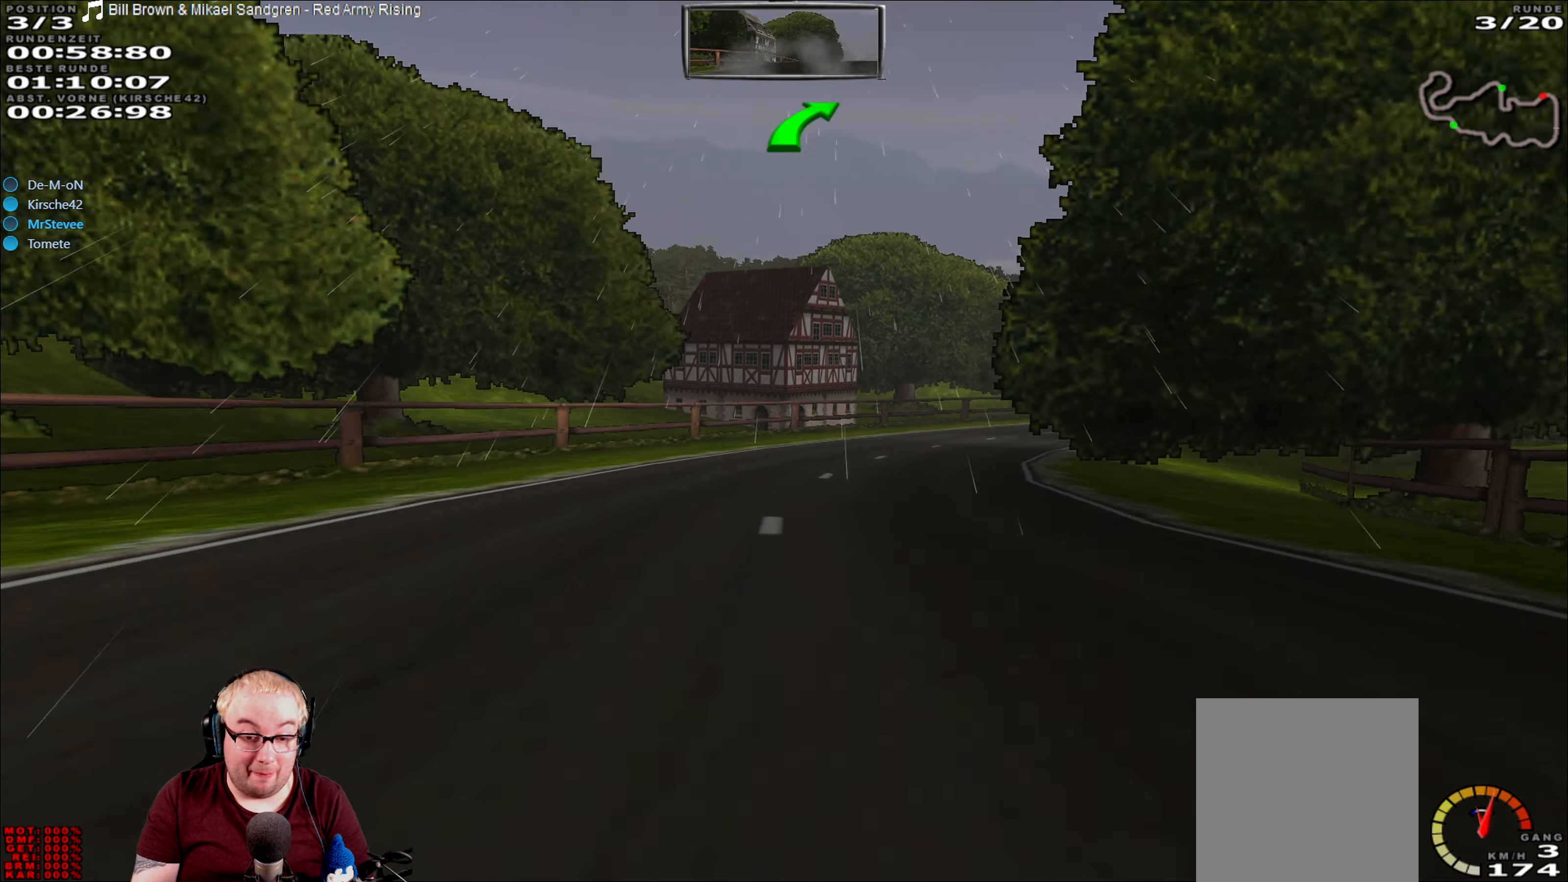
{"buttons": ["R2"], "left_stick": "right", "right_stick": "center", "events": [[100, "left_stick", "right"], [317, "left_stick", "center"], [450, "left_stick", "right"]]}
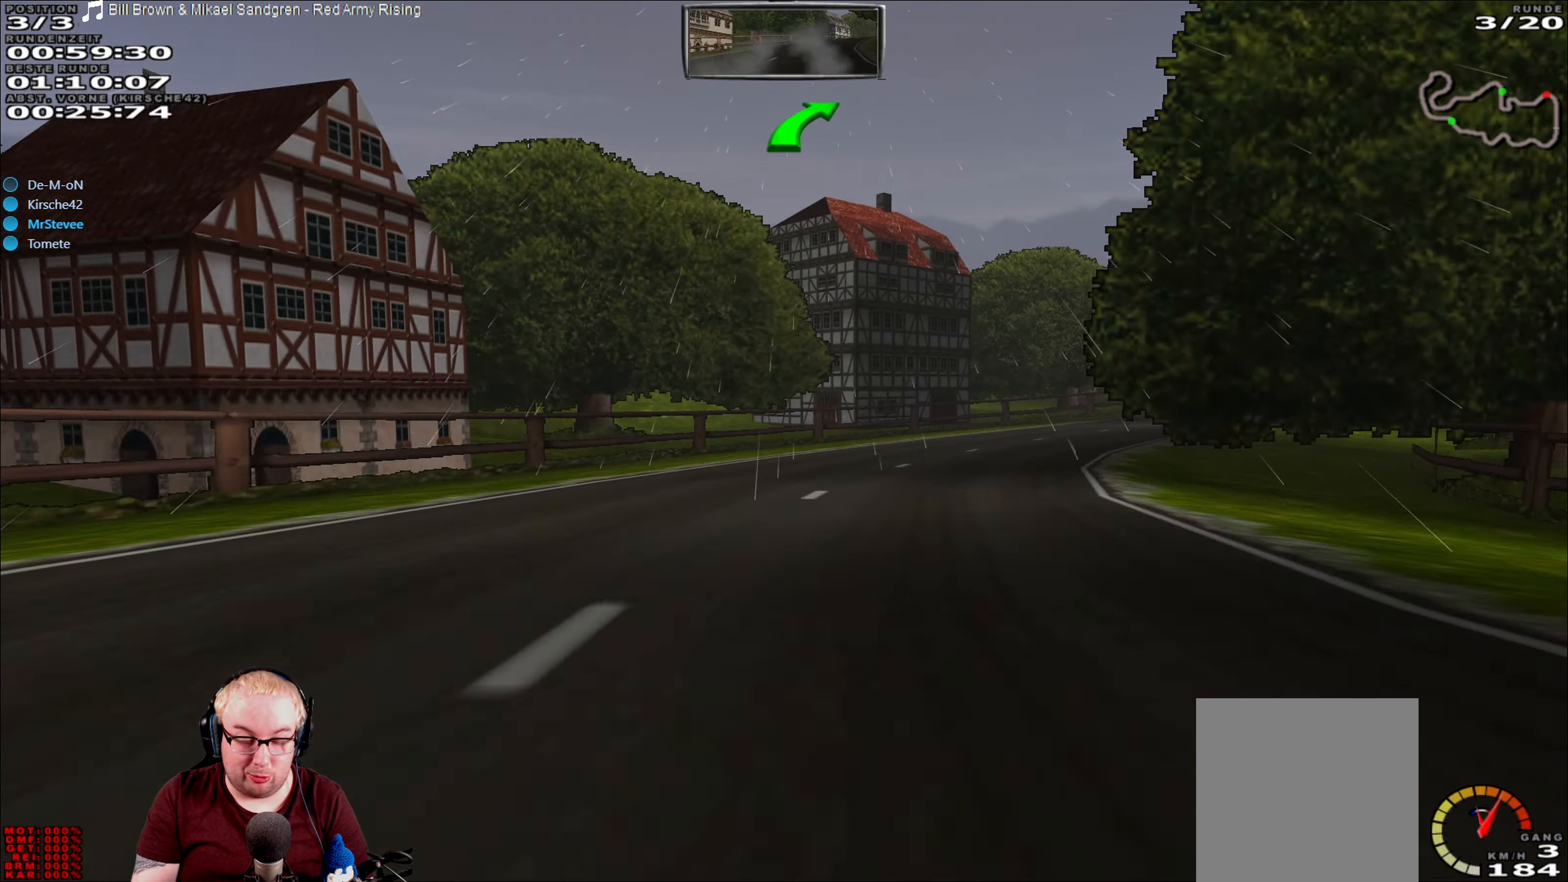
{"buttons": ["R2"], "left_stick": "center", "right_stick": "center", "events": [[300, "left_stick", "center"]]}
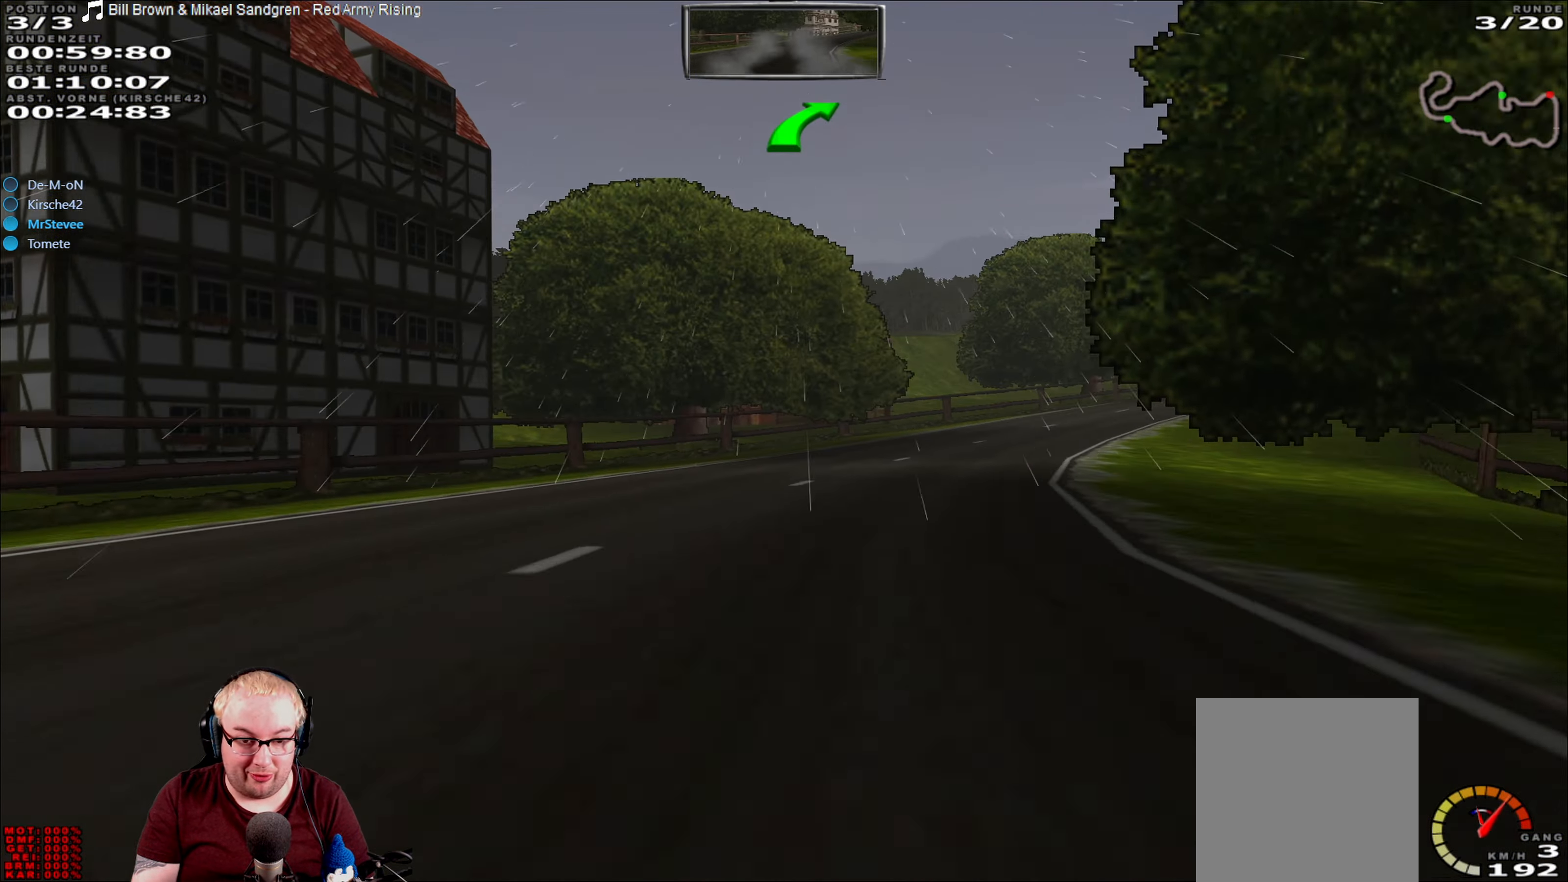
{"buttons": ["R2"], "left_stick": "right", "right_stick": "center", "events": [[67, "left_stick", "right"]]}
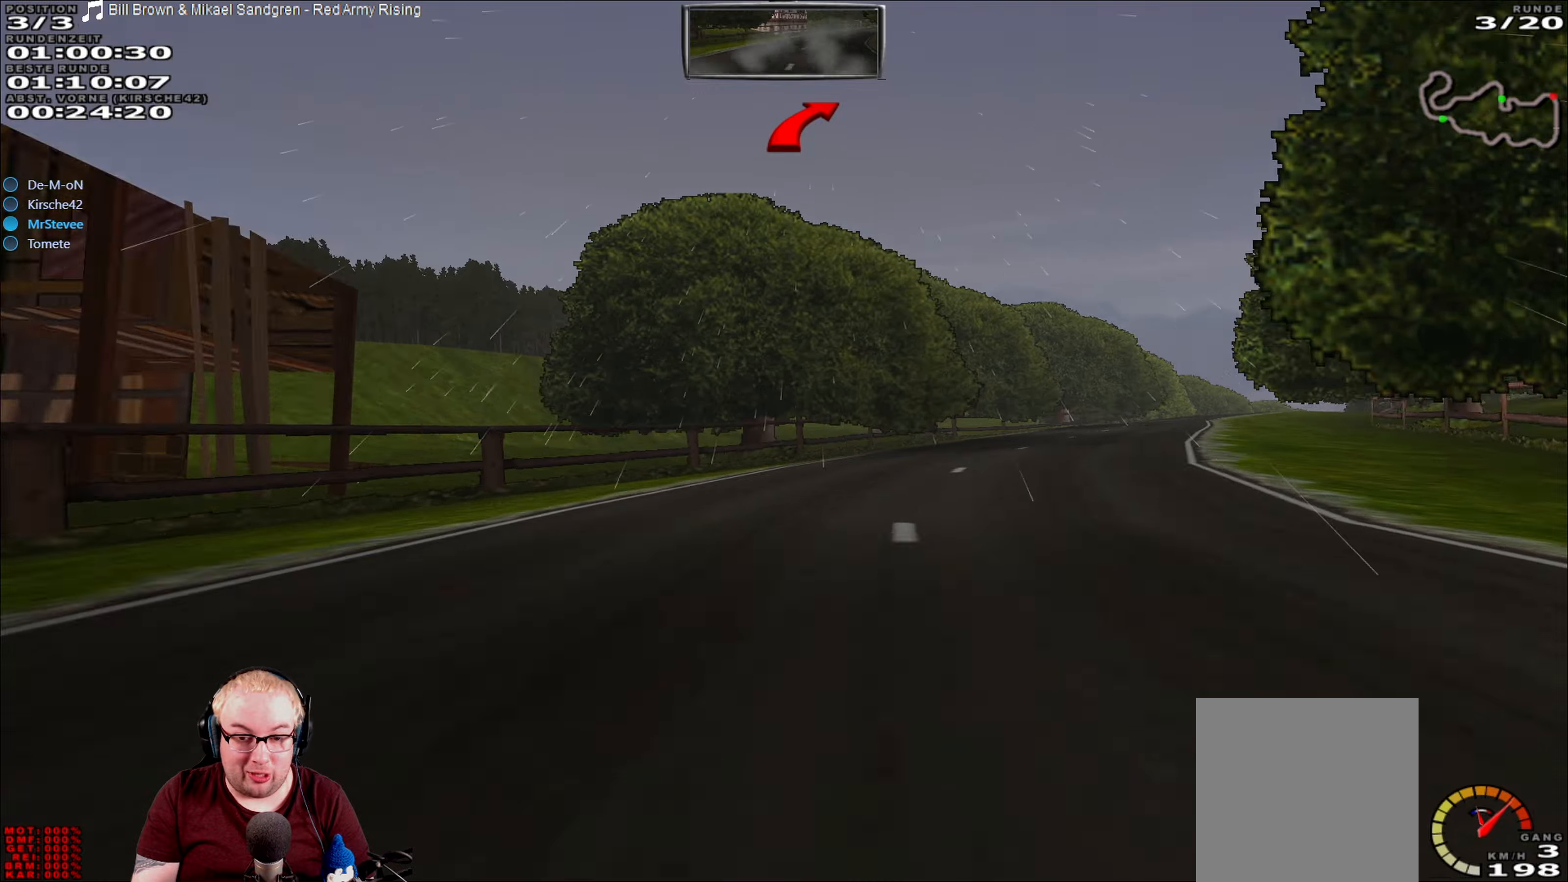
{"buttons": ["R2"], "left_stick": "center", "right_stick": "center", "events": [[433, "left_stick", "center"]]}
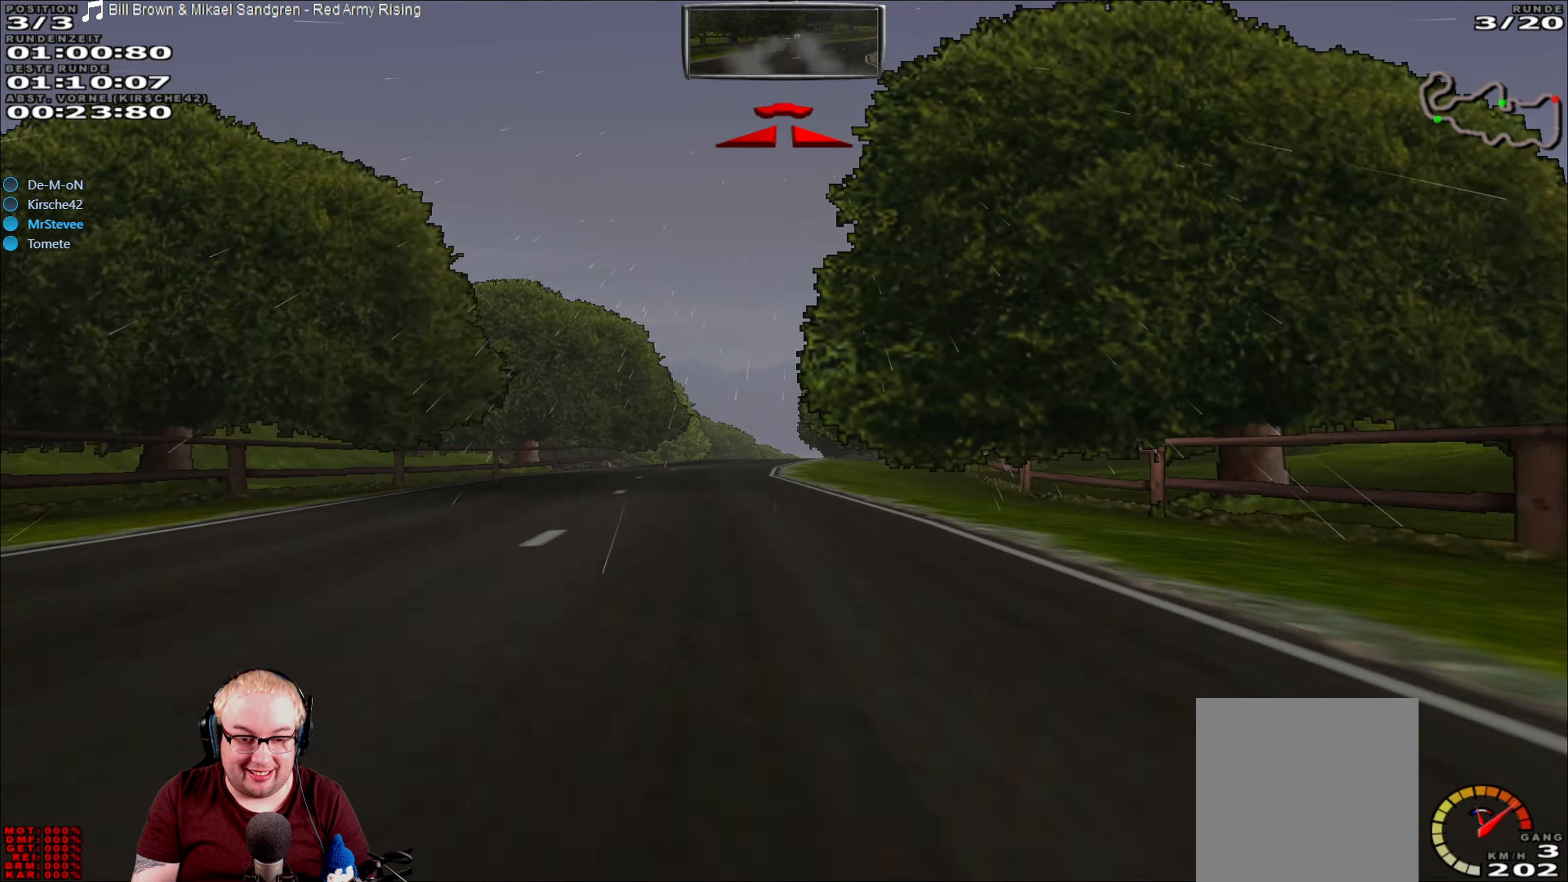
{"buttons": ["R2"], "left_stick": "right", "right_stick": "center", "events": [[33, "left_stick", "down-left"], [250, "left_stick", "center"], [500, "left_stick", "right"]]}
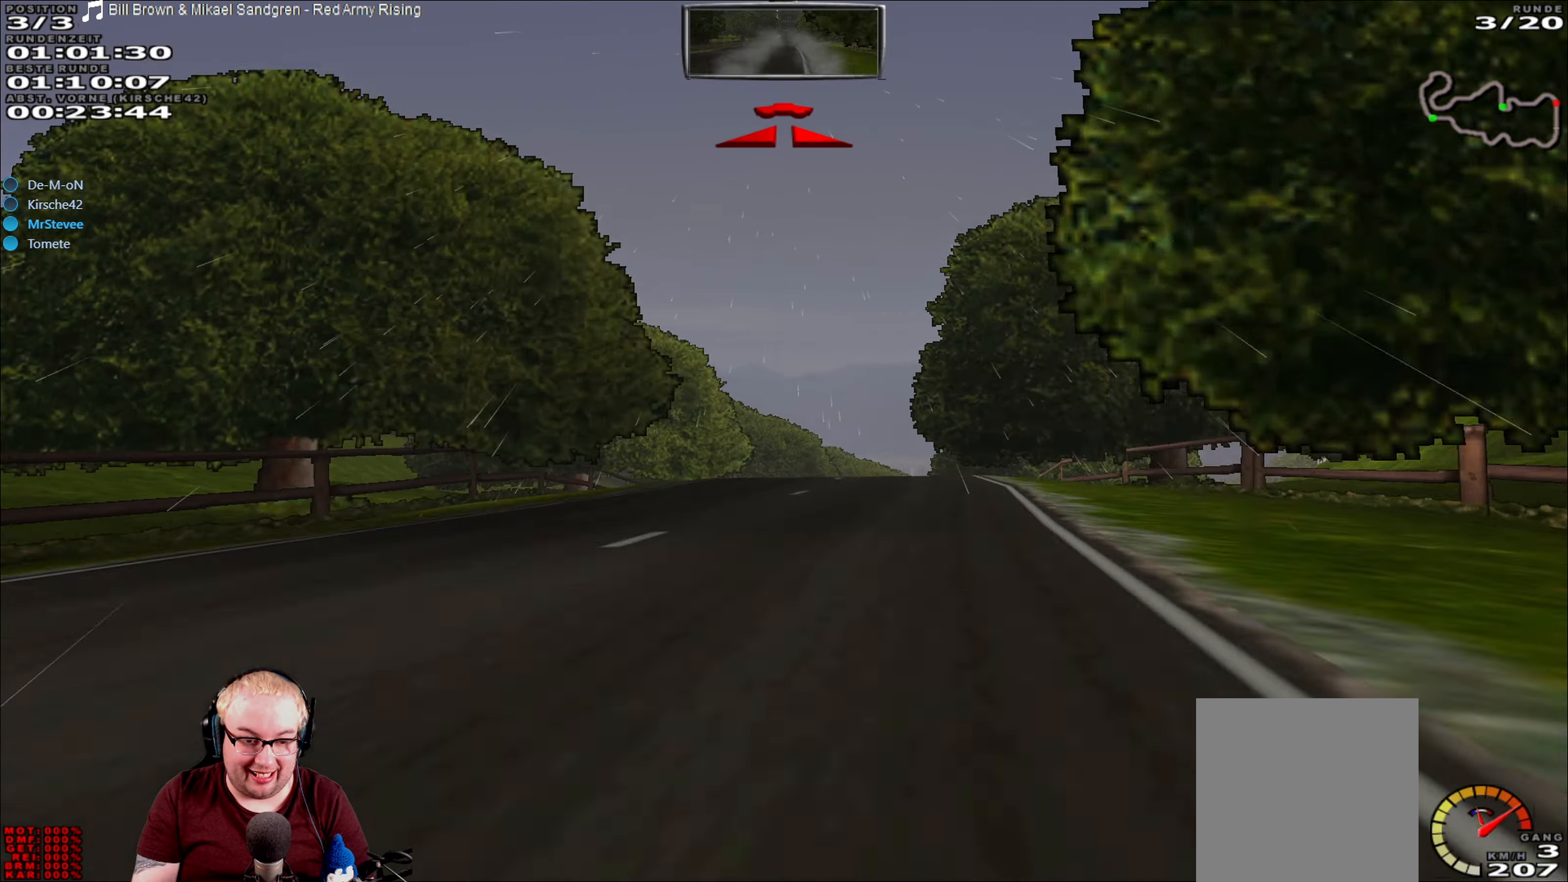
{"buttons": [], "left_stick": "center", "right_stick": "center", "events": [[33, "R2", "up"], [150, "left_stick", "center"], [233, "L2", "down"], [316, "L2", "up"], [366, "left_stick", "down-left"], [466, "left_stick", "center"]]}